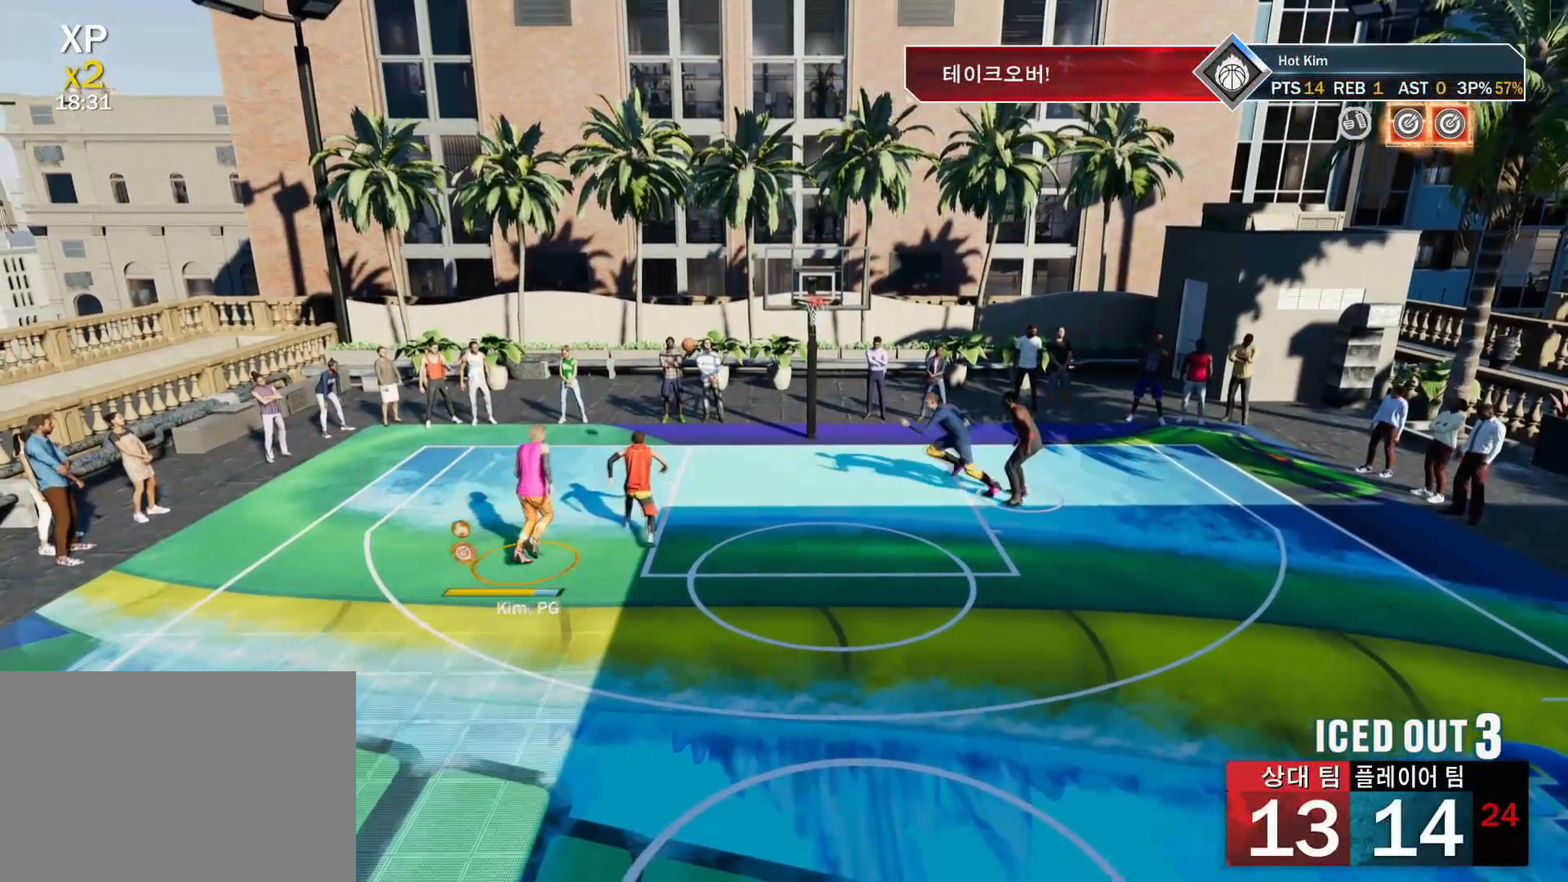
Gameplay with a controller (PlayStation layout); each line is a JSON object with the inputs held at the frame after it. "events" lists button and stick changes between this image and that frame as [ms after this image, input, new state], when the widget could be followed in between.
{"buttons": [], "left_stick": "center", "right_stick": "center", "events": [[34, "left_stick", "center"], [84, "SQUARE", "up"]]}
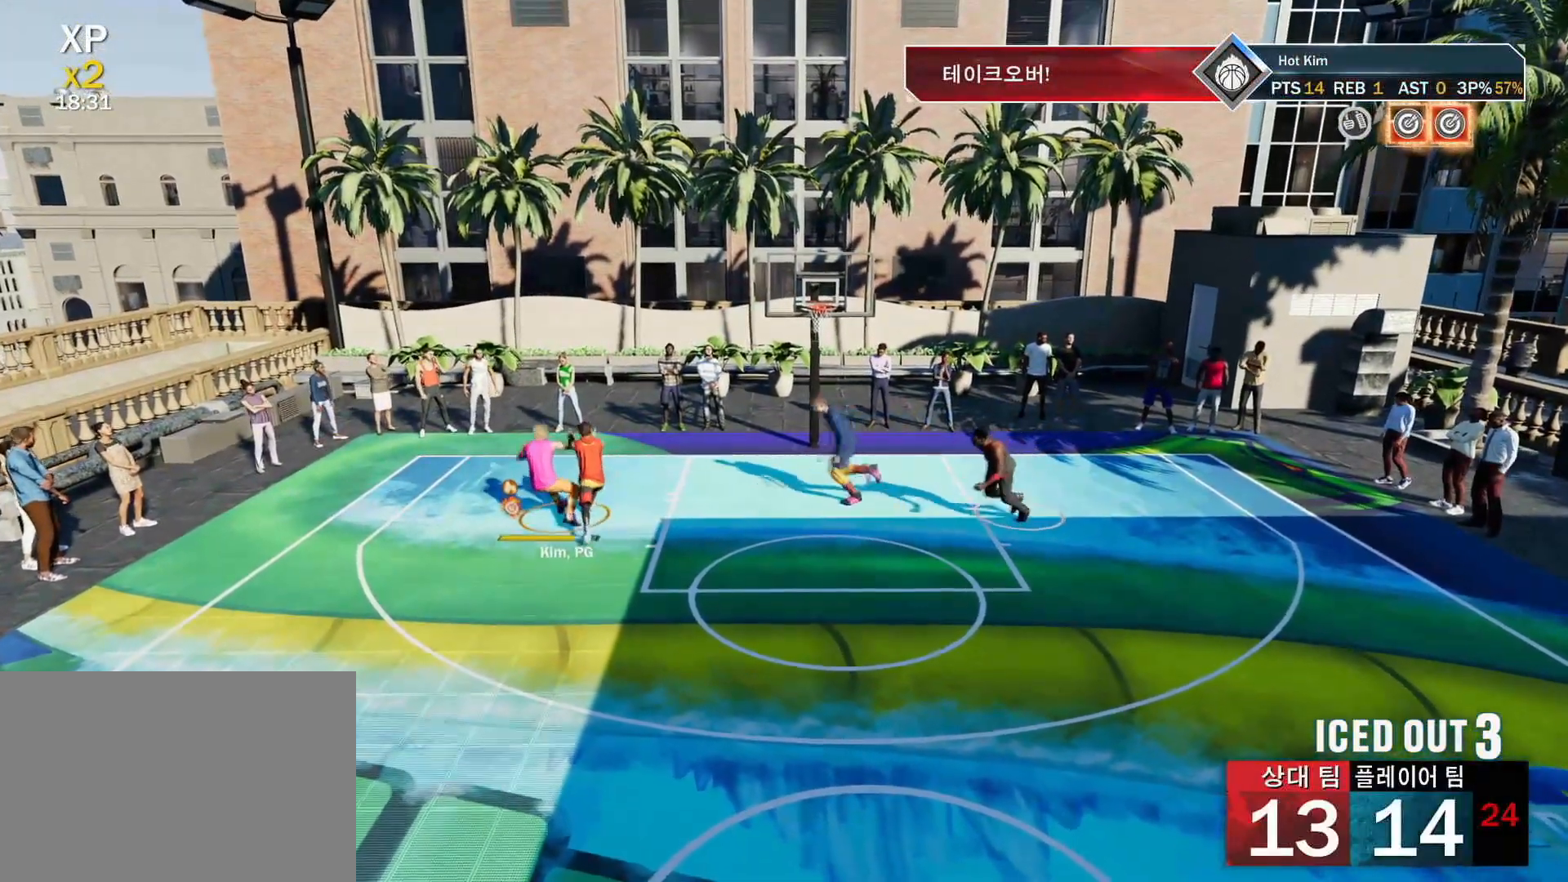
{"buttons": [], "left_stick": "up-right", "right_stick": "center", "events": [[267, "left_stick", "up-right"]]}
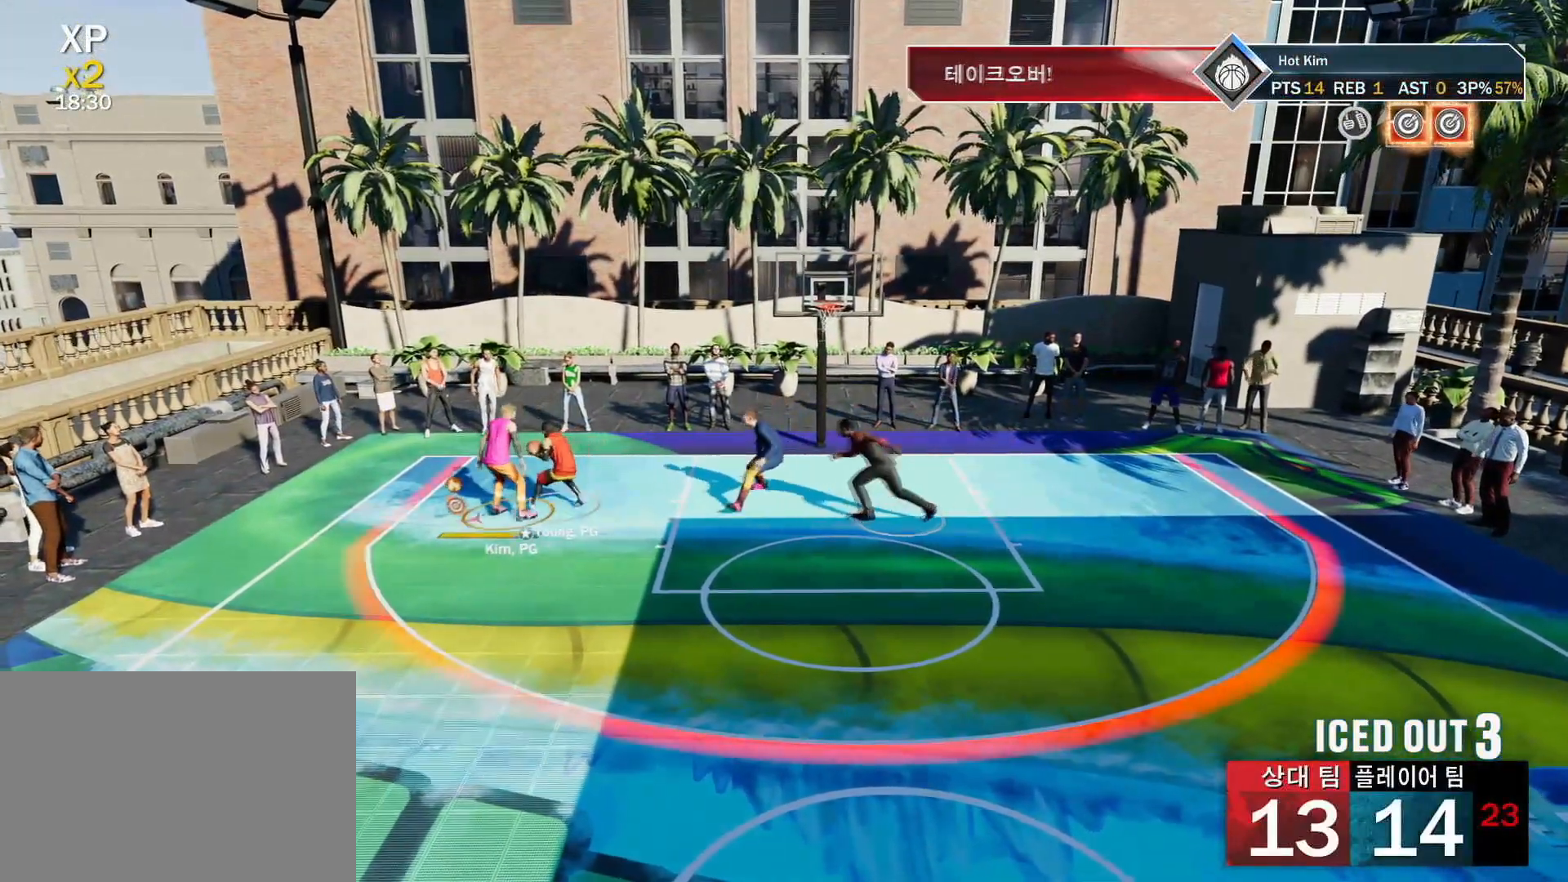
{"buttons": [], "left_stick": "down-left", "right_stick": "center", "events": [[134, "SQUARE", "down"], [134, "left_stick", "down-left"], [234, "SQUARE", "up"]]}
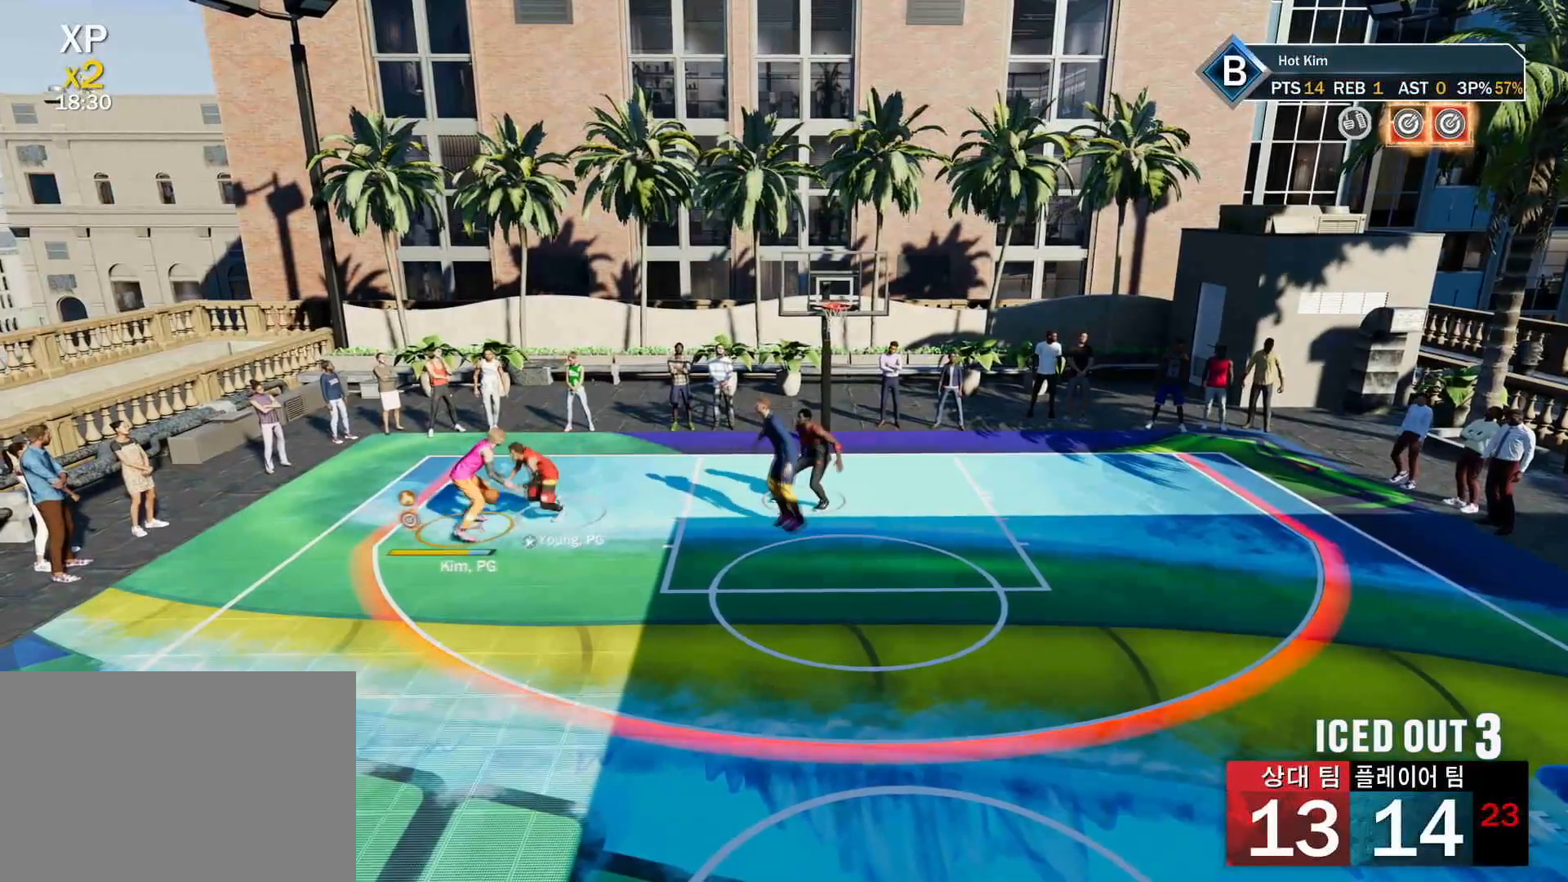
{"buttons": [], "left_stick": "down-left", "right_stick": "center", "events": []}
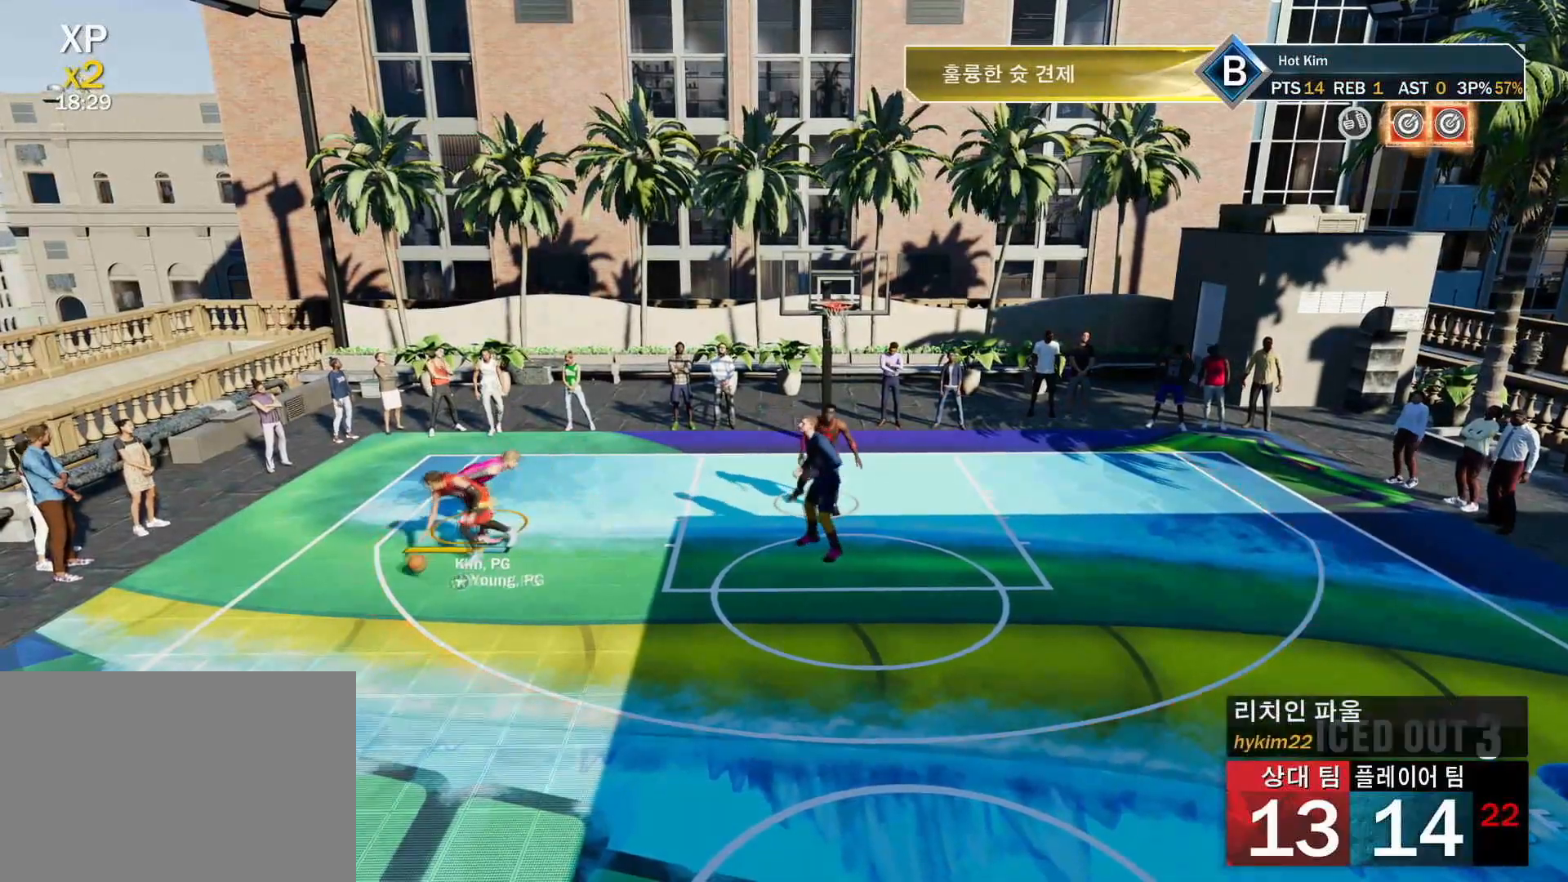
{"buttons": ["CROSS"], "left_stick": "center", "right_stick": "center", "events": [[451, "left_stick", "center"], [484, "CROSS", "down"]]}
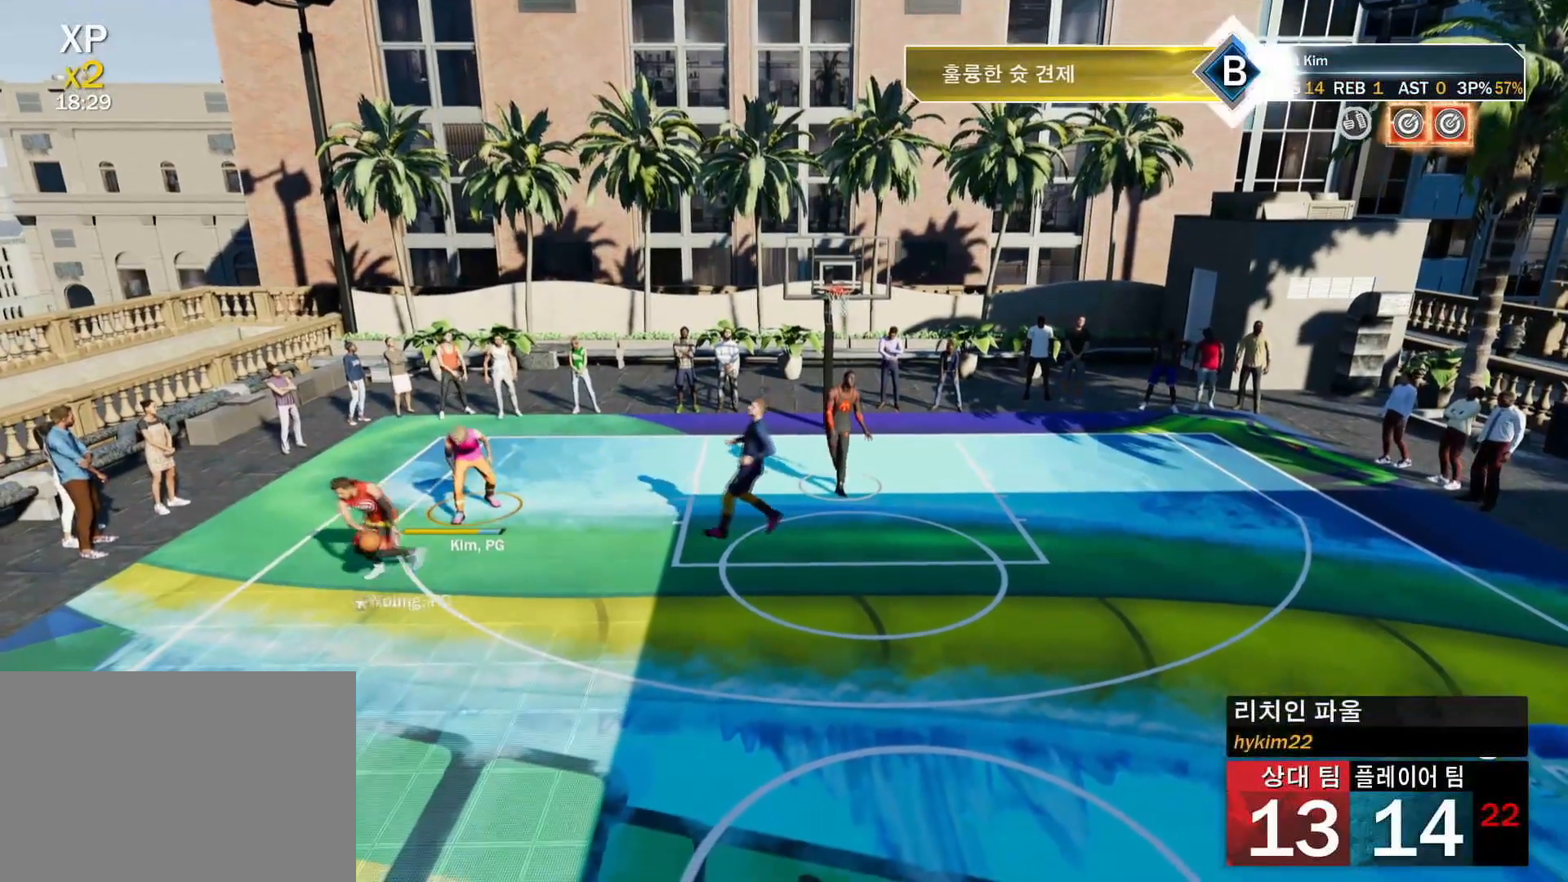
{"buttons": [], "left_stick": "center", "right_stick": "center", "events": [[133, "CROSS", "up"], [150, "CIRCLE", "down"], [300, "CIRCLE", "up"]]}
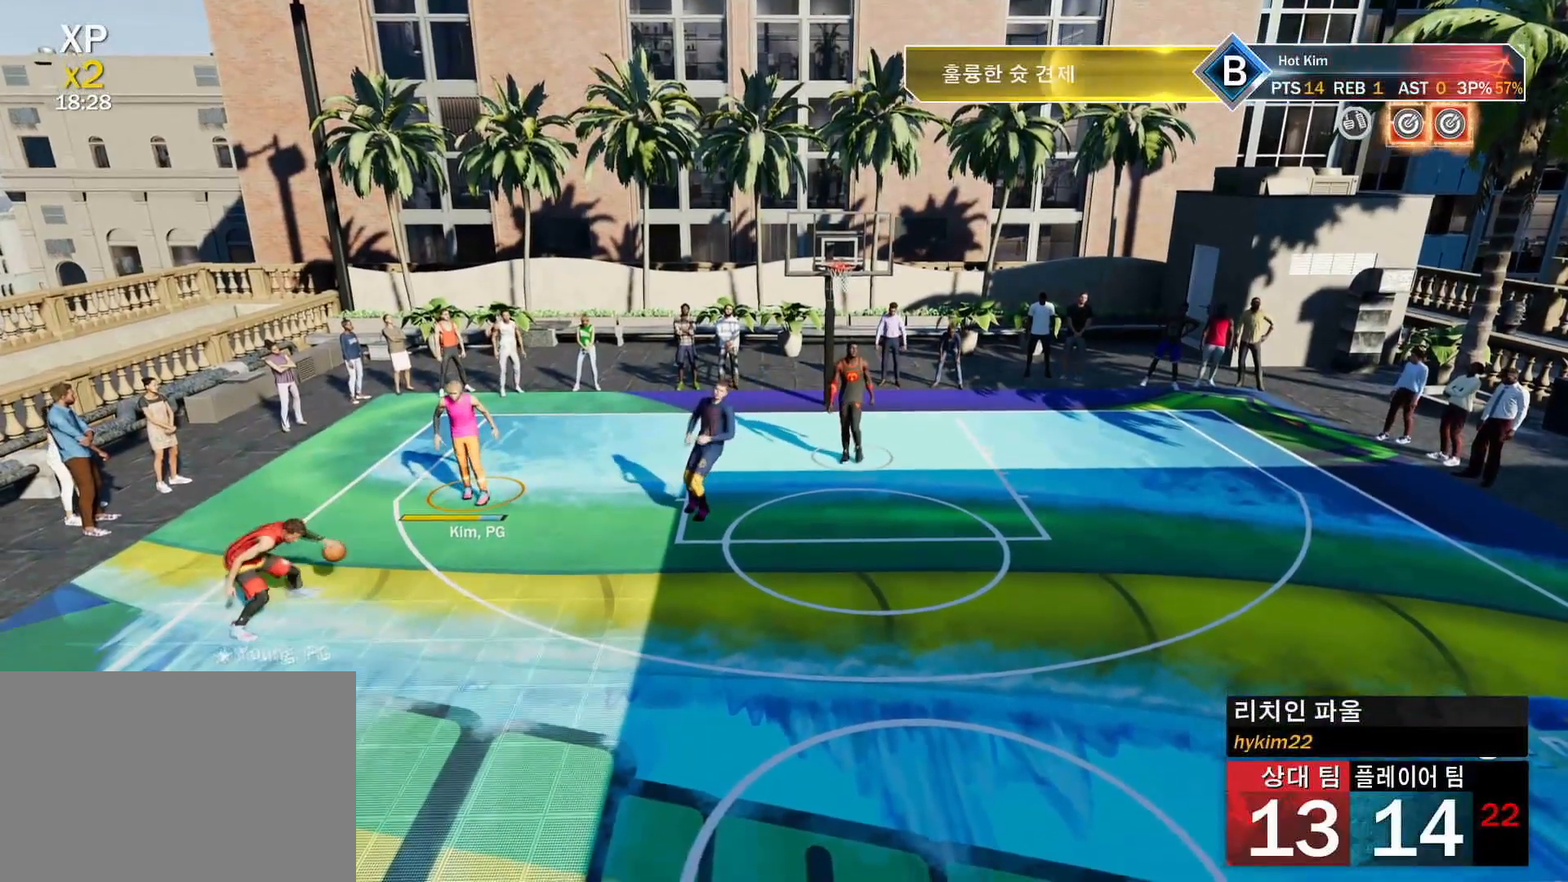
{"buttons": ["CIRCLE"], "left_stick": "center", "right_stick": "center", "events": [[34, "CIRCLE", "down"], [134, "CROSS", "down"], [151, "CIRCLE", "up"], [201, "CIRCLE", "down"], [217, "CROSS", "up"], [317, "CROSS", "down"], [401, "CROSS", "up"]]}
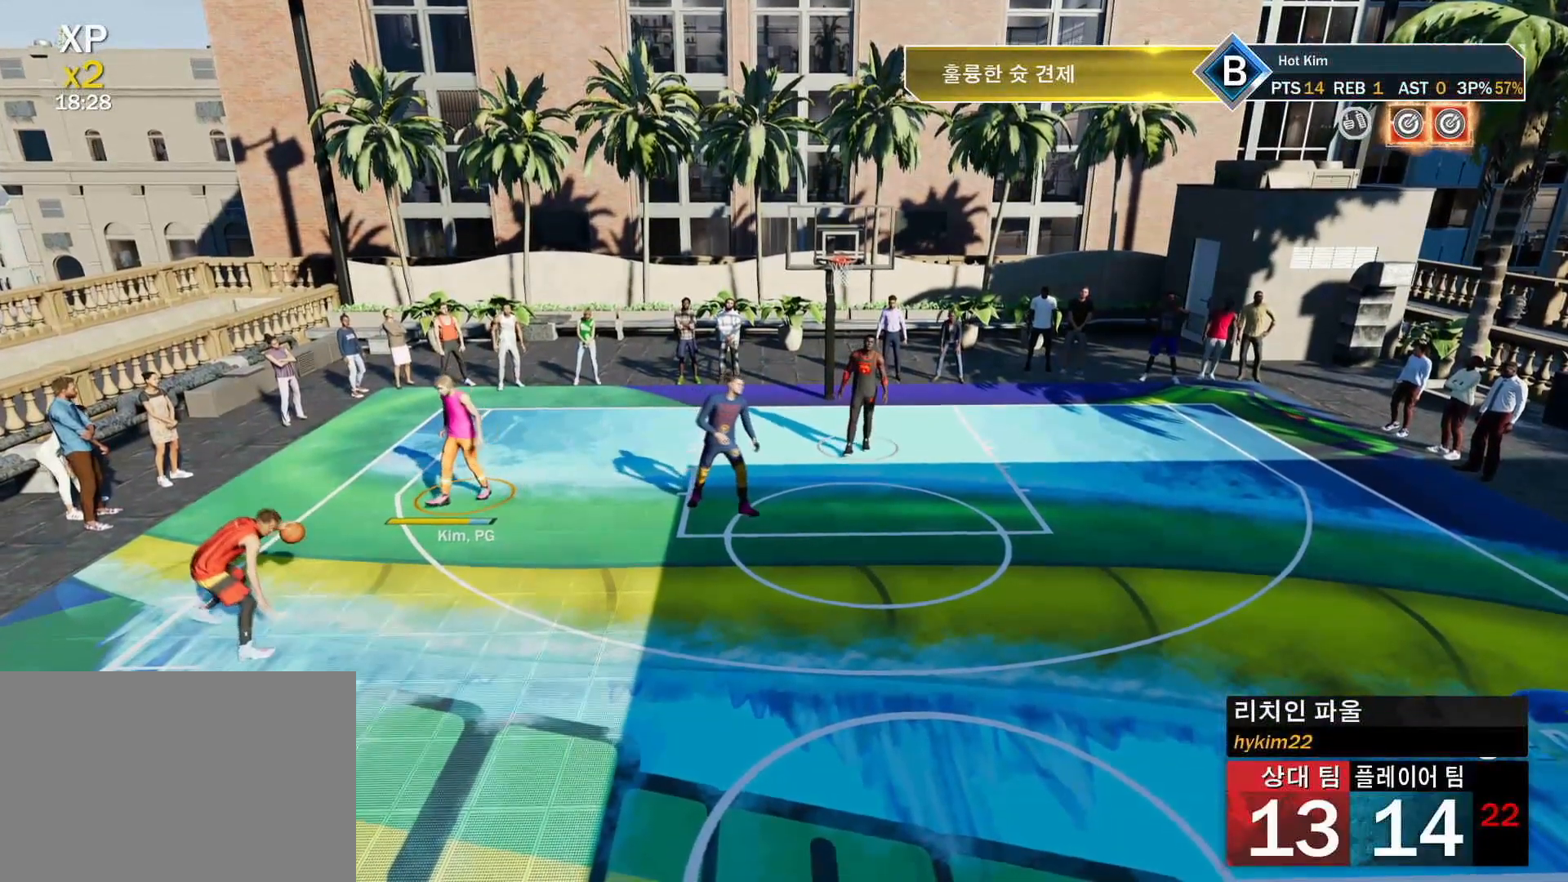
{"buttons": ["CIRCLE"], "left_stick": "center", "right_stick": "center", "events": []}
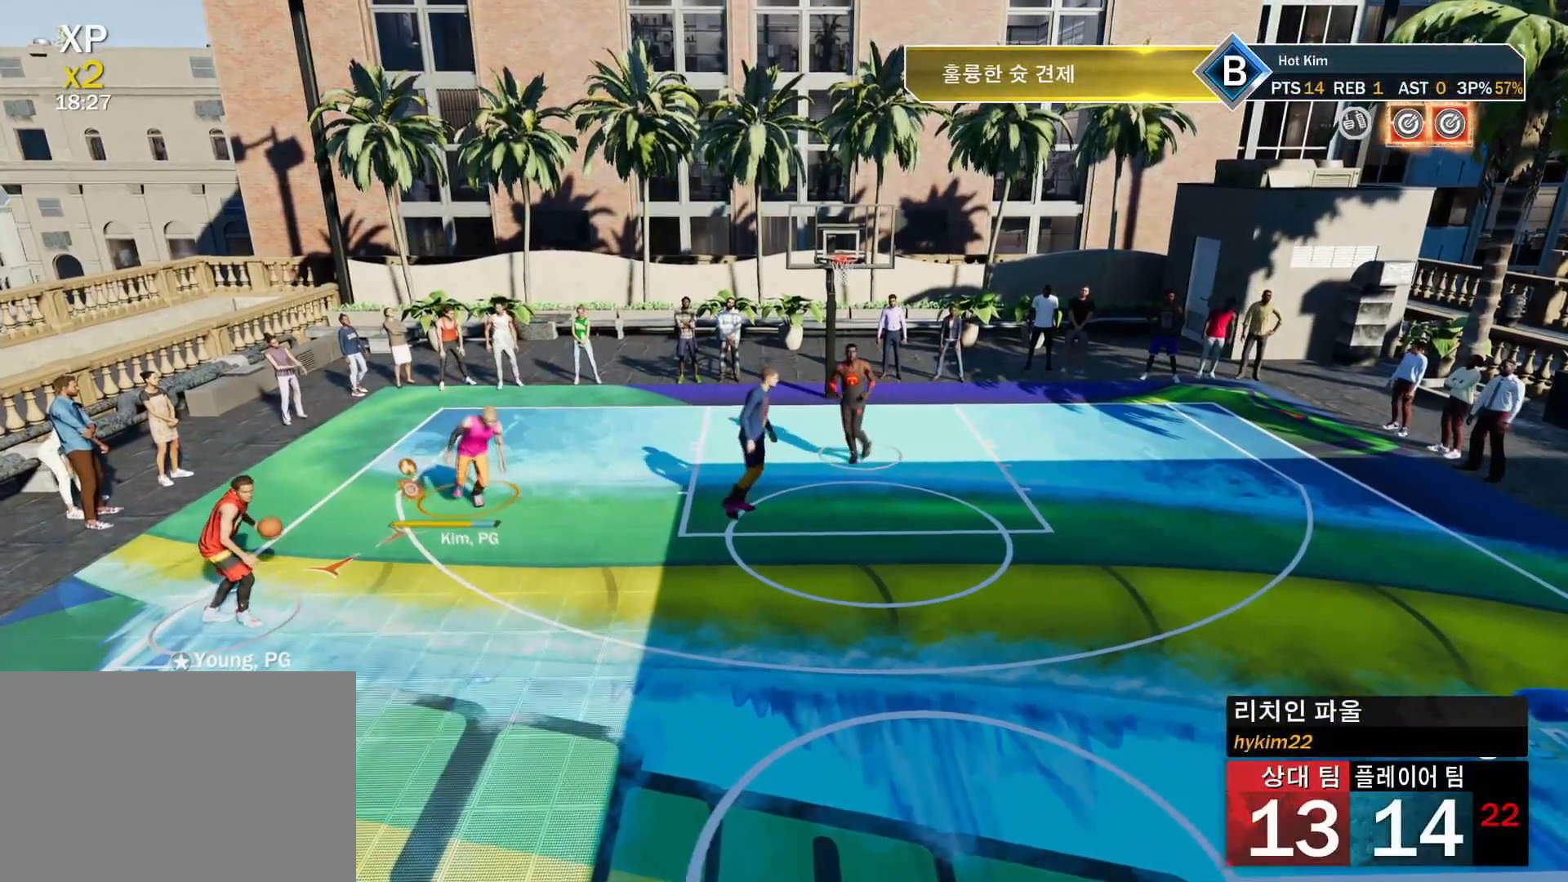
{"buttons": ["CIRCLE"], "left_stick": "center", "right_stick": "center", "events": [[34, "CIRCLE", "up"], [34, "CROSS", "down"], [134, "CIRCLE", "down"], [151, "CROSS", "up"], [351, "CIRCLE", "up"], [351, "CROSS", "down"], [418, "CIRCLE", "down"], [418, "CROSS", "up"]]}
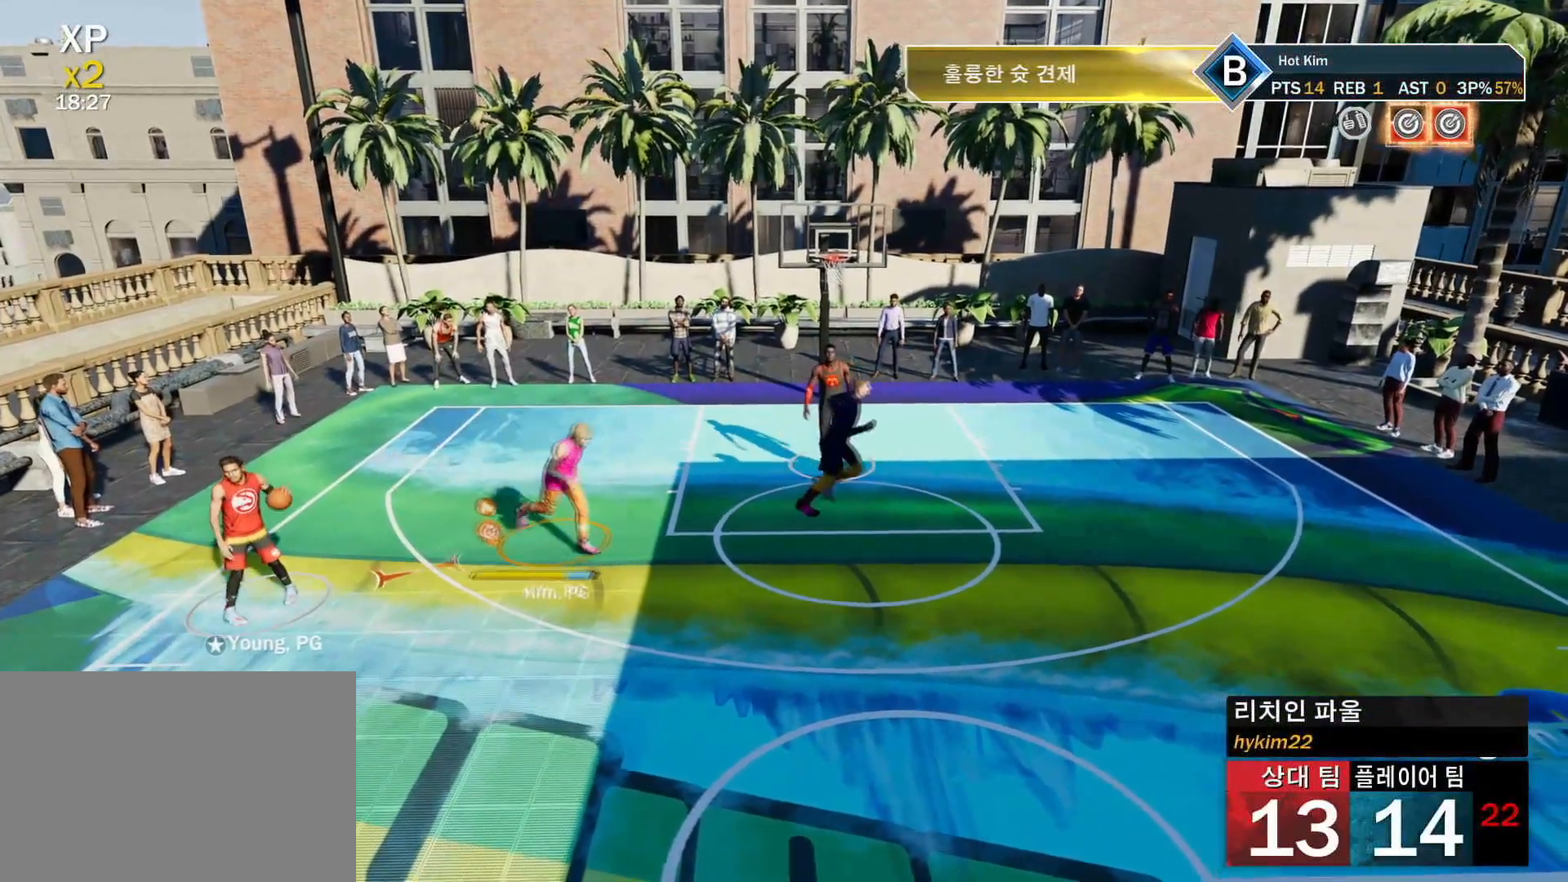
{"buttons": ["CIRCLE"], "left_stick": "center", "right_stick": "center", "events": [[17, "CIRCLE", "up"], [33, "CROSS", "down"], [50, "CIRCLE", "down"], [67, "CROSS", "up"], [150, "CIRCLE", "up"], [167, "CROSS", "down"], [183, "CIRCLE", "down"], [200, "CROSS", "up"], [284, "CIRCLE", "up"], [317, "CIRCLE", "down"], [434, "CIRCLE", "up"], [450, "CIRCLE", "down"]]}
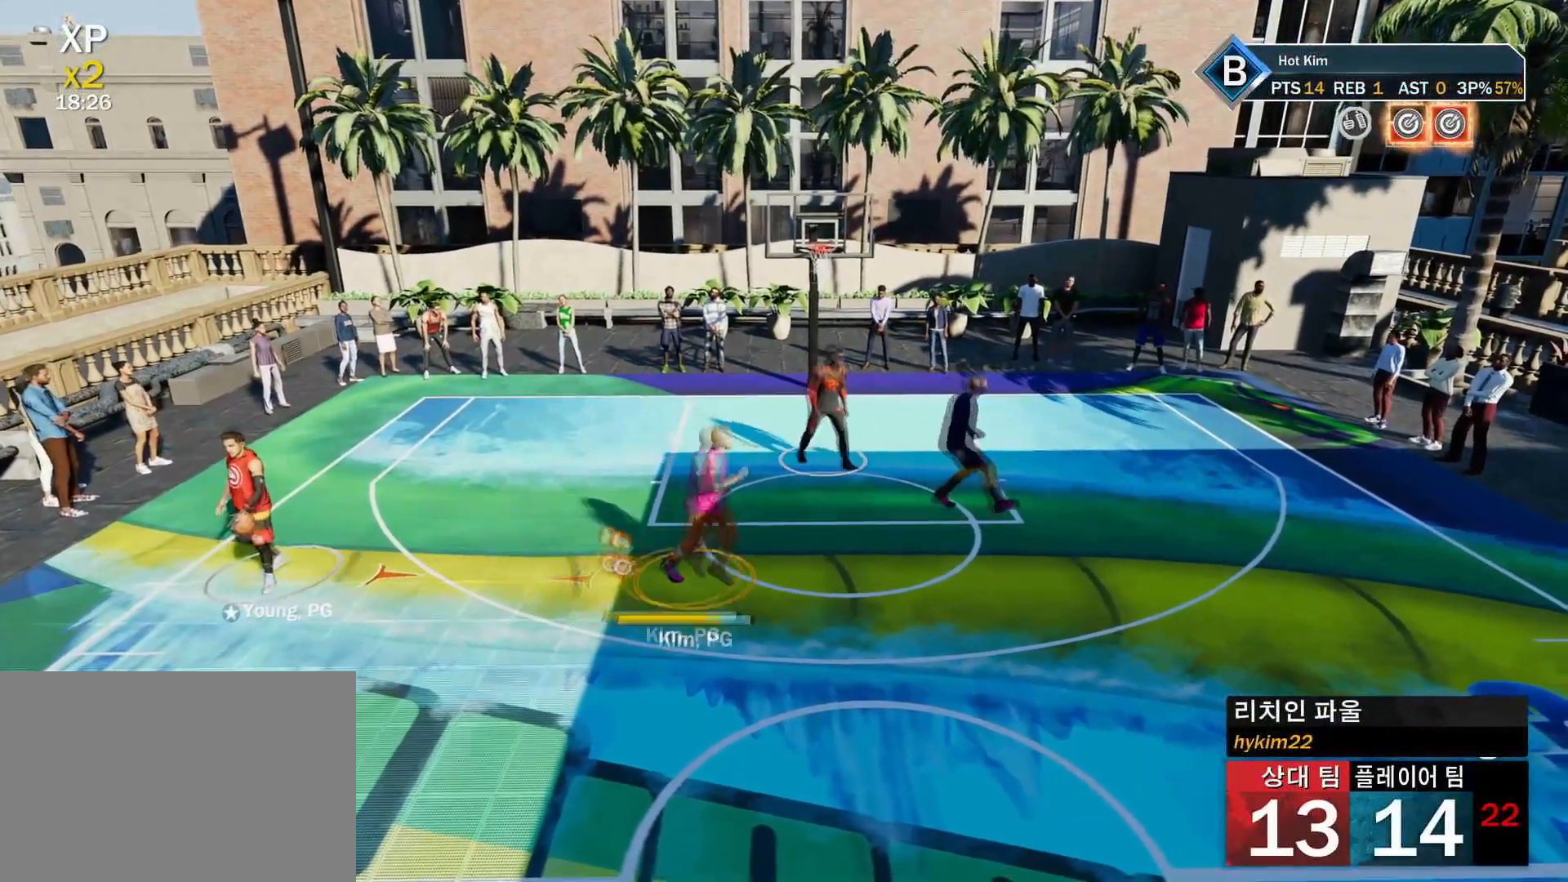
{"buttons": ["CIRCLE"], "left_stick": "center", "right_stick": "center", "events": [[67, "CIRCLE", "up"], [67, "CROSS", "down"], [134, "CIRCLE", "down"], [151, "CROSS", "up"], [217, "CIRCLE", "up"], [267, "CIRCLE", "down"], [368, "CIRCLE", "up"], [418, "CIRCLE", "down"]]}
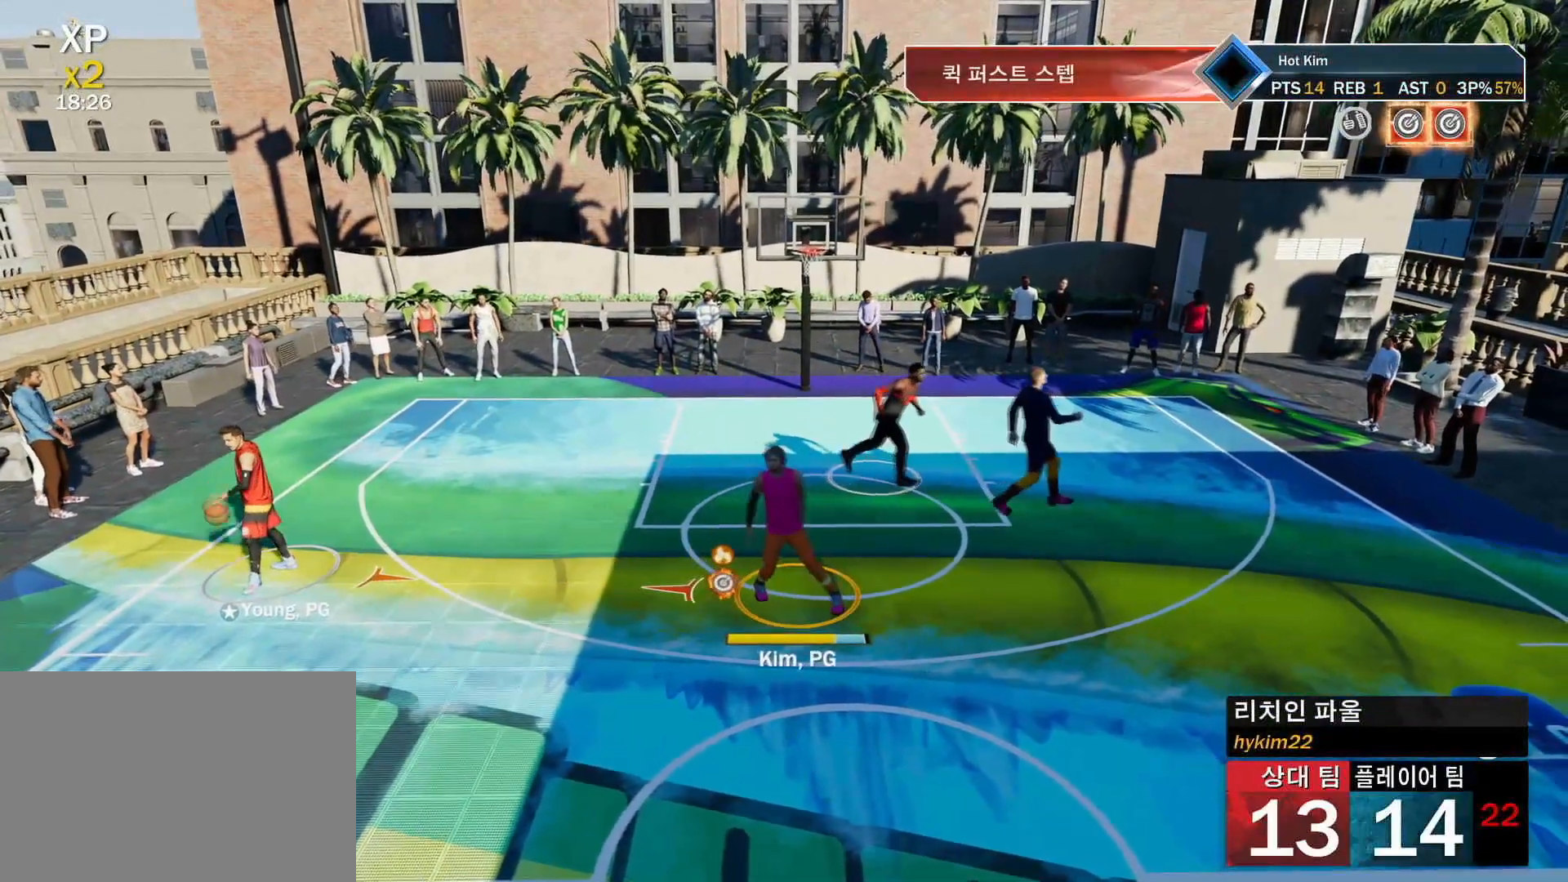
{"buttons": [], "left_stick": "center", "right_stick": "center", "events": [[117, "CIRCLE", "up"], [117, "CROSS", "down"], [167, "CIRCLE", "down"], [167, "CROSS", "up"], [367, "CIRCLE", "up"]]}
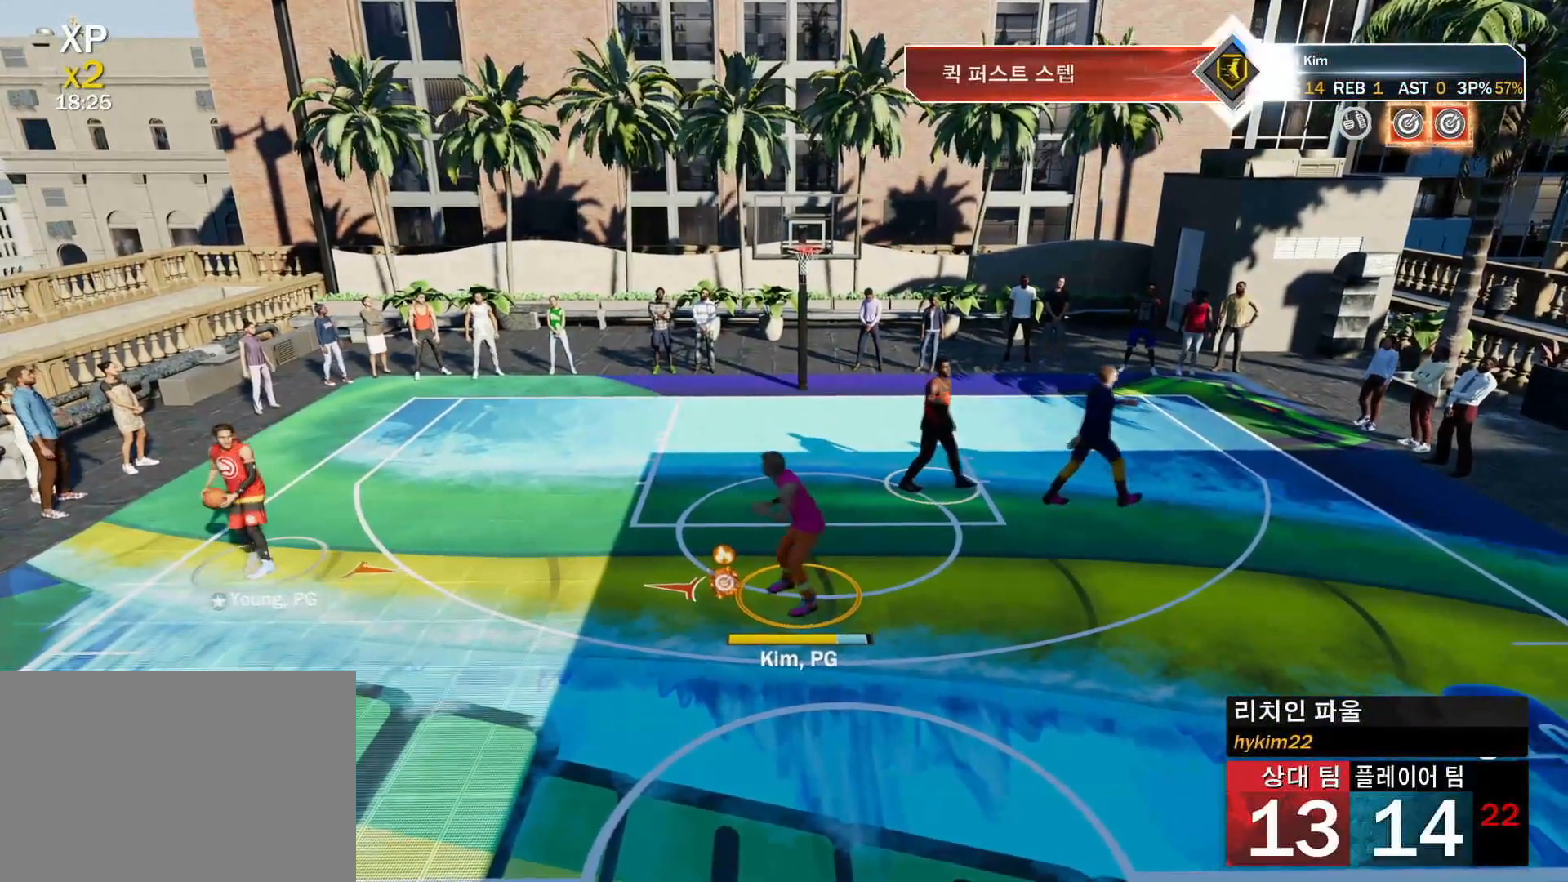
{"buttons": [], "left_stick": "center", "right_stick": "center", "events": [[151, "CIRCLE", "down"], [251, "CROSS", "down"], [267, "CIRCLE", "up"], [351, "CROSS", "up"]]}
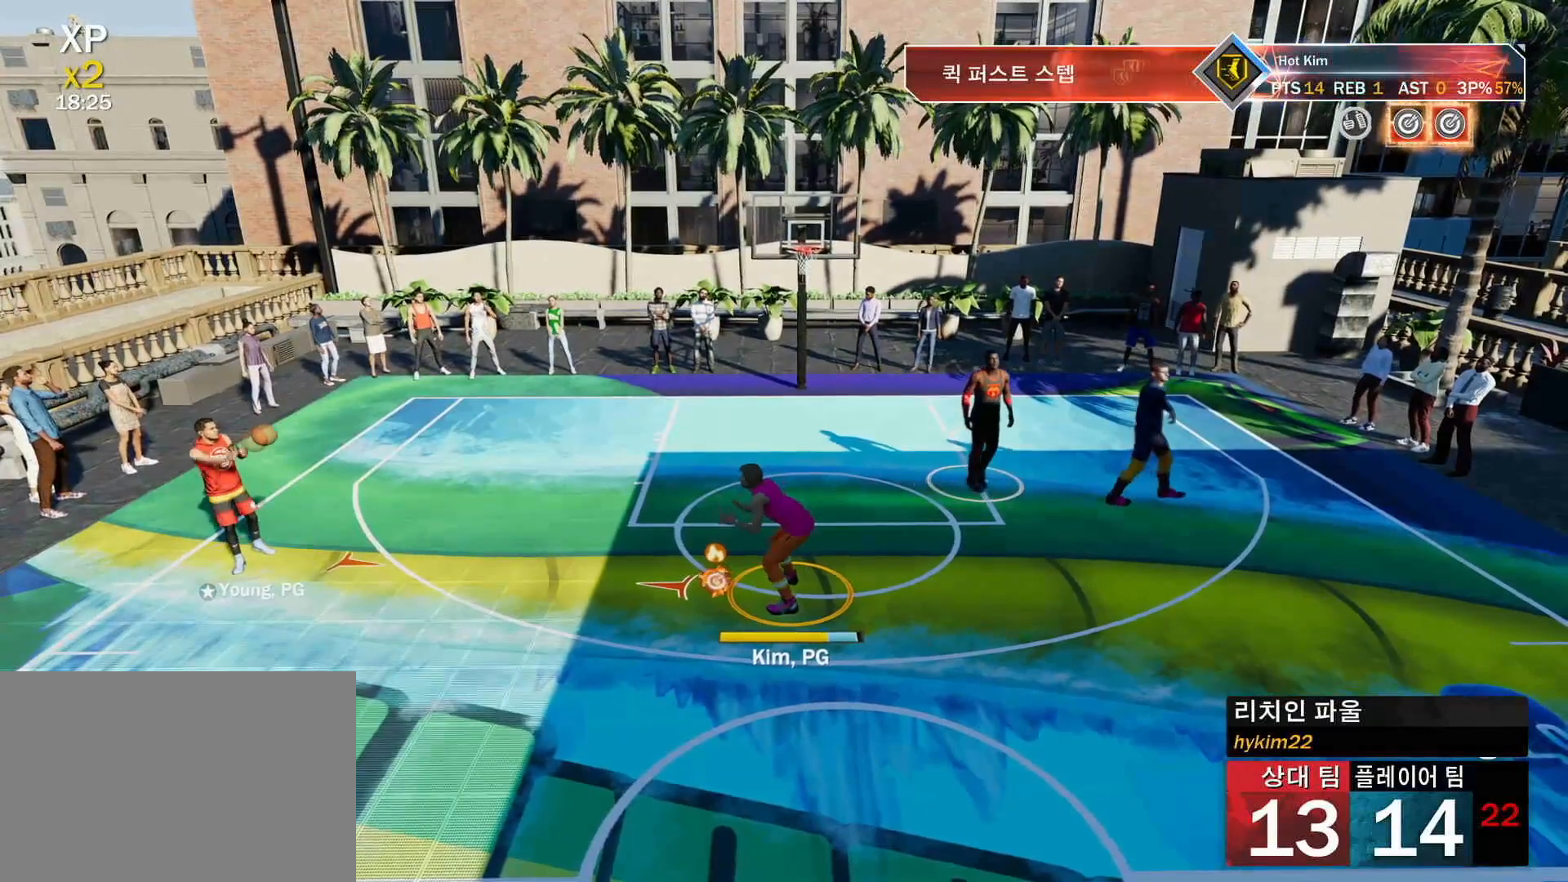
{"buttons": [], "left_stick": "center", "right_stick": "center", "events": []}
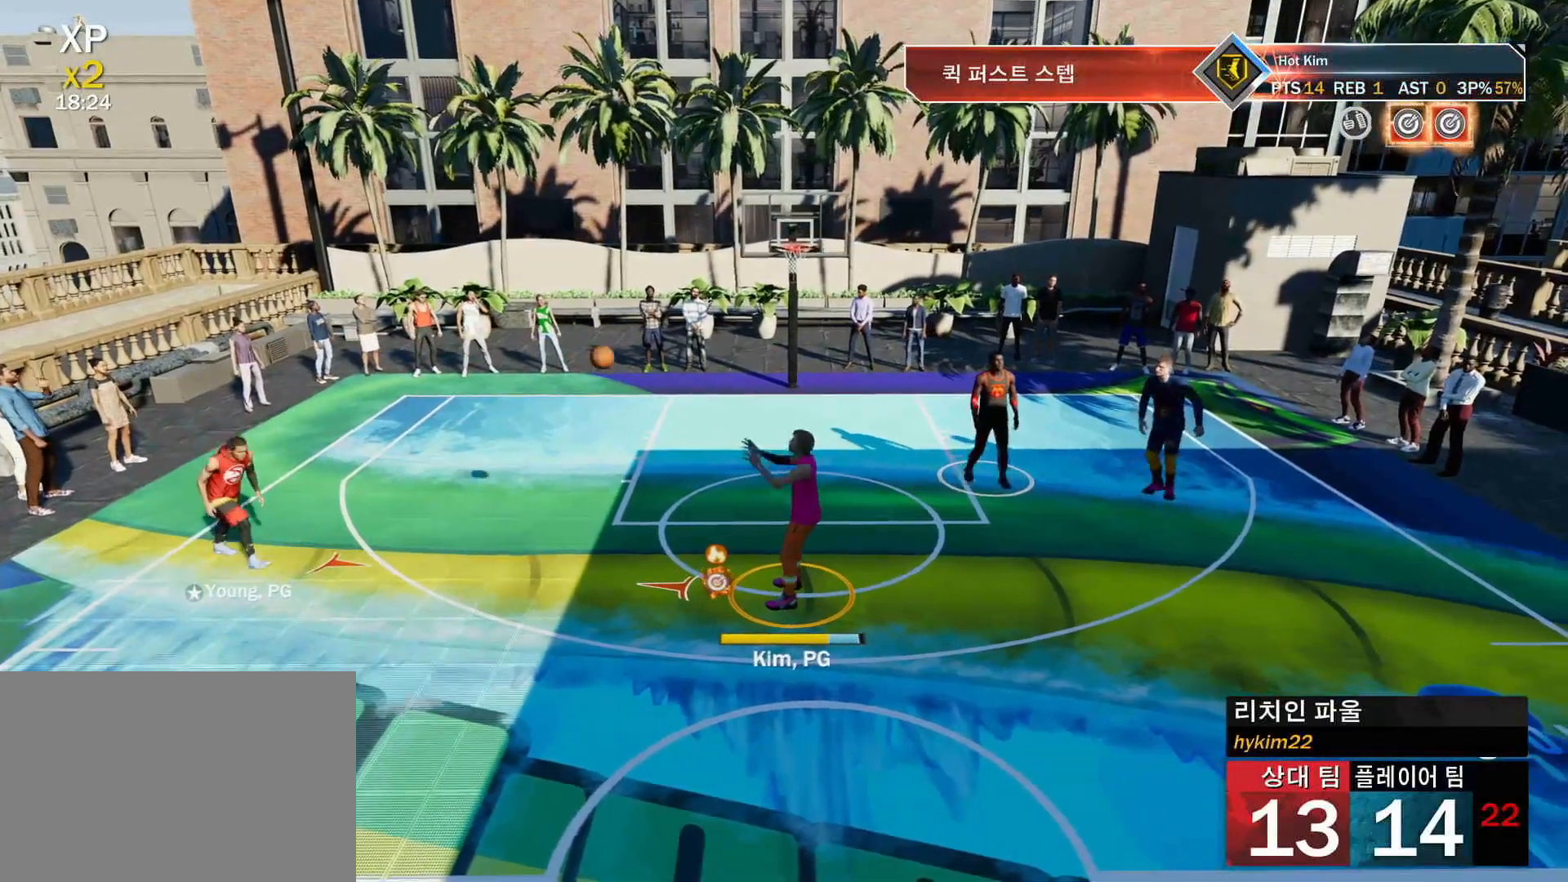
{"buttons": [], "left_stick": "center", "right_stick": "center", "events": []}
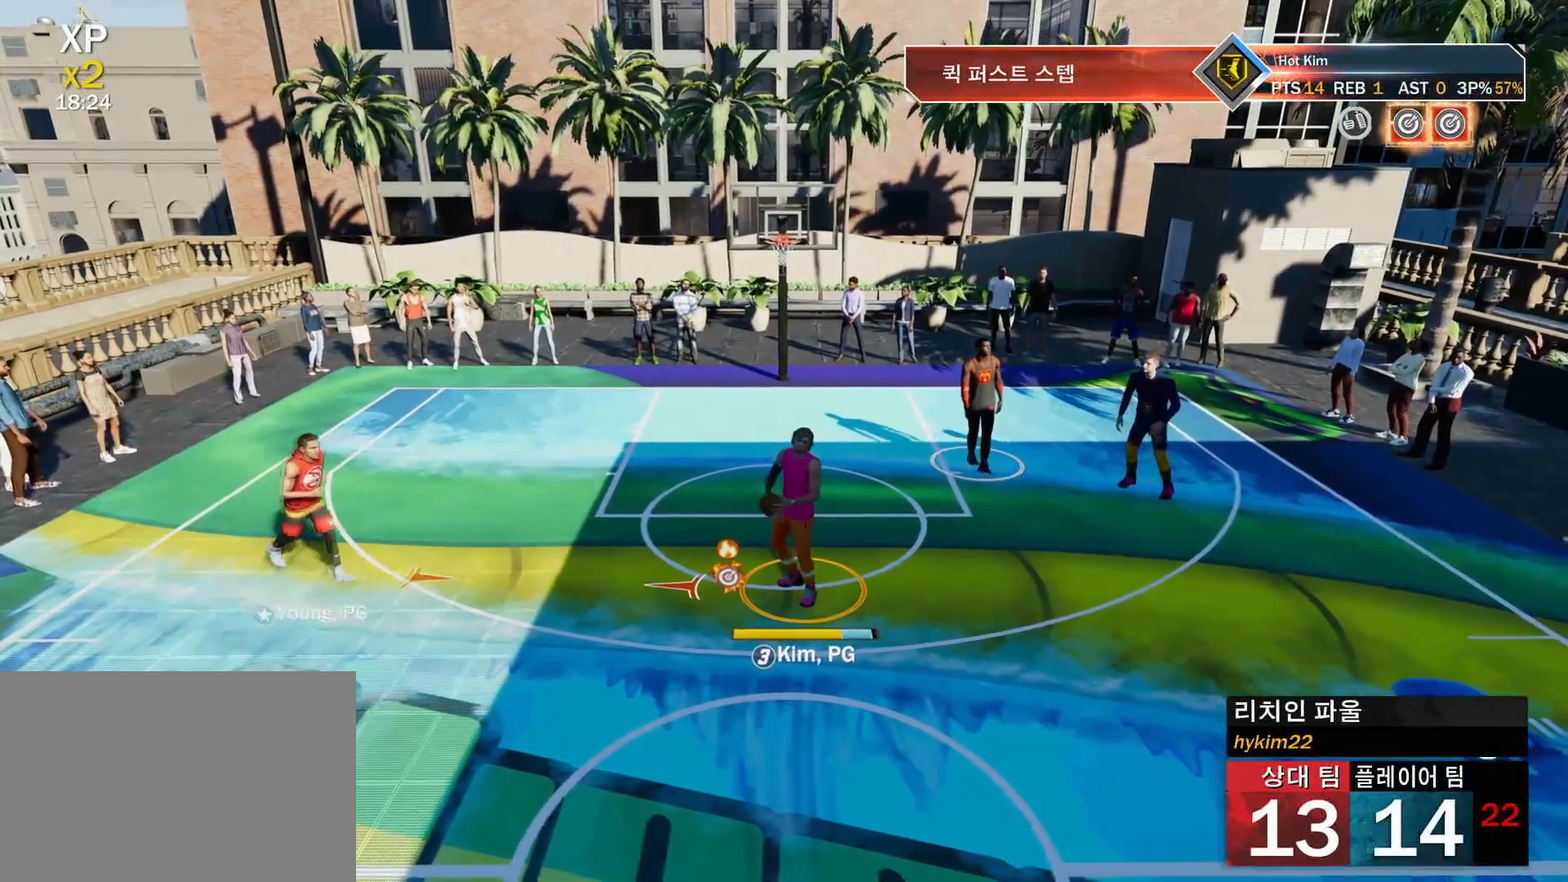
{"buttons": [], "left_stick": "center", "right_stick": "center", "events": []}
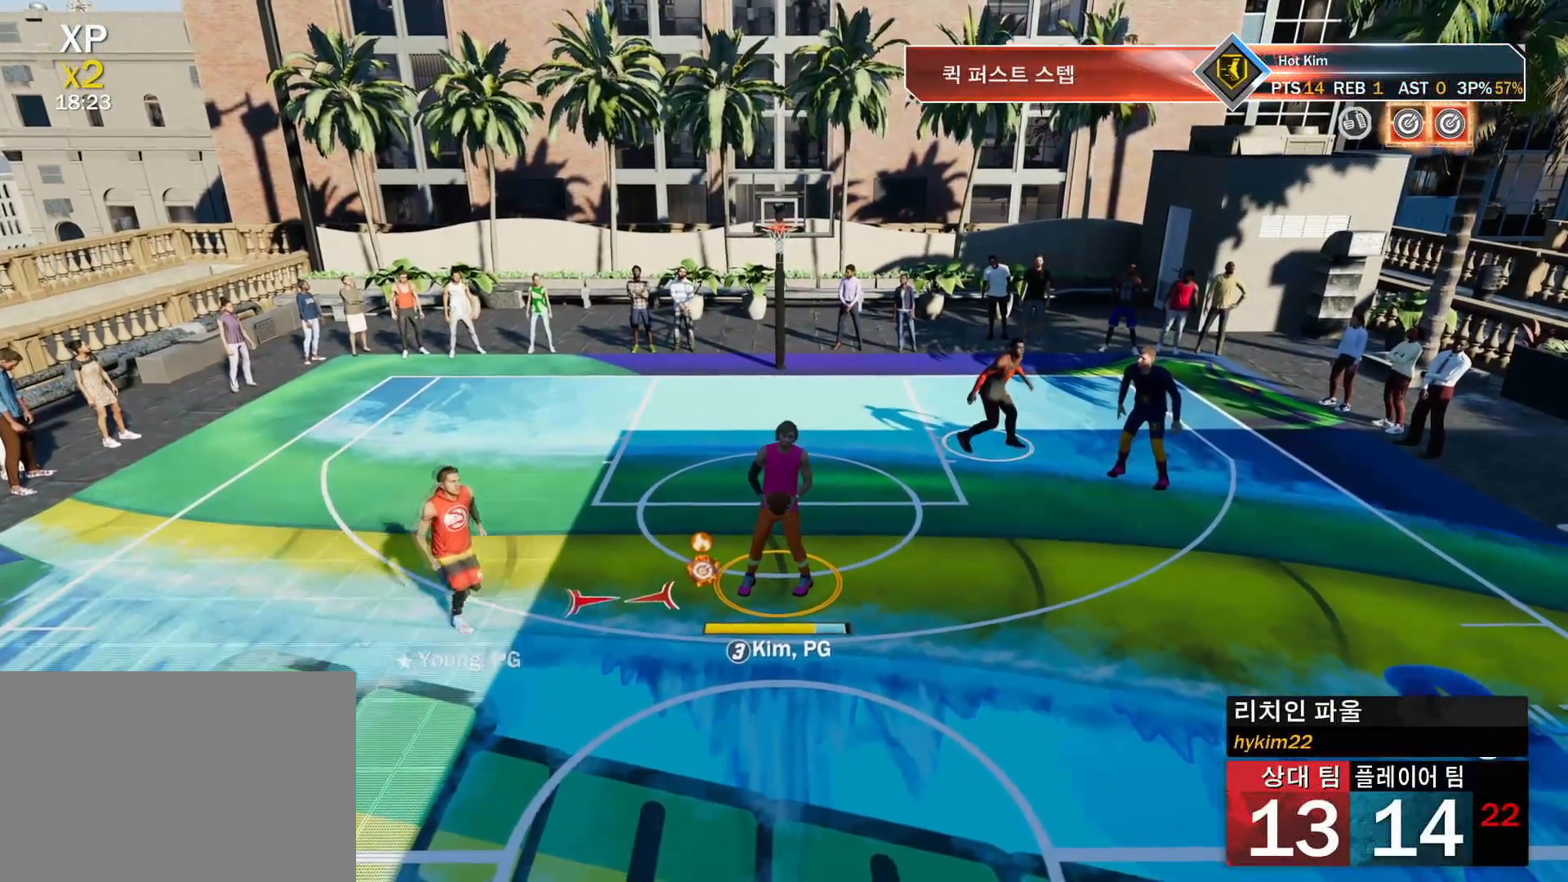
{"buttons": [], "left_stick": "right", "right_stick": "center", "events": [[84, "left_stick", "right"]]}
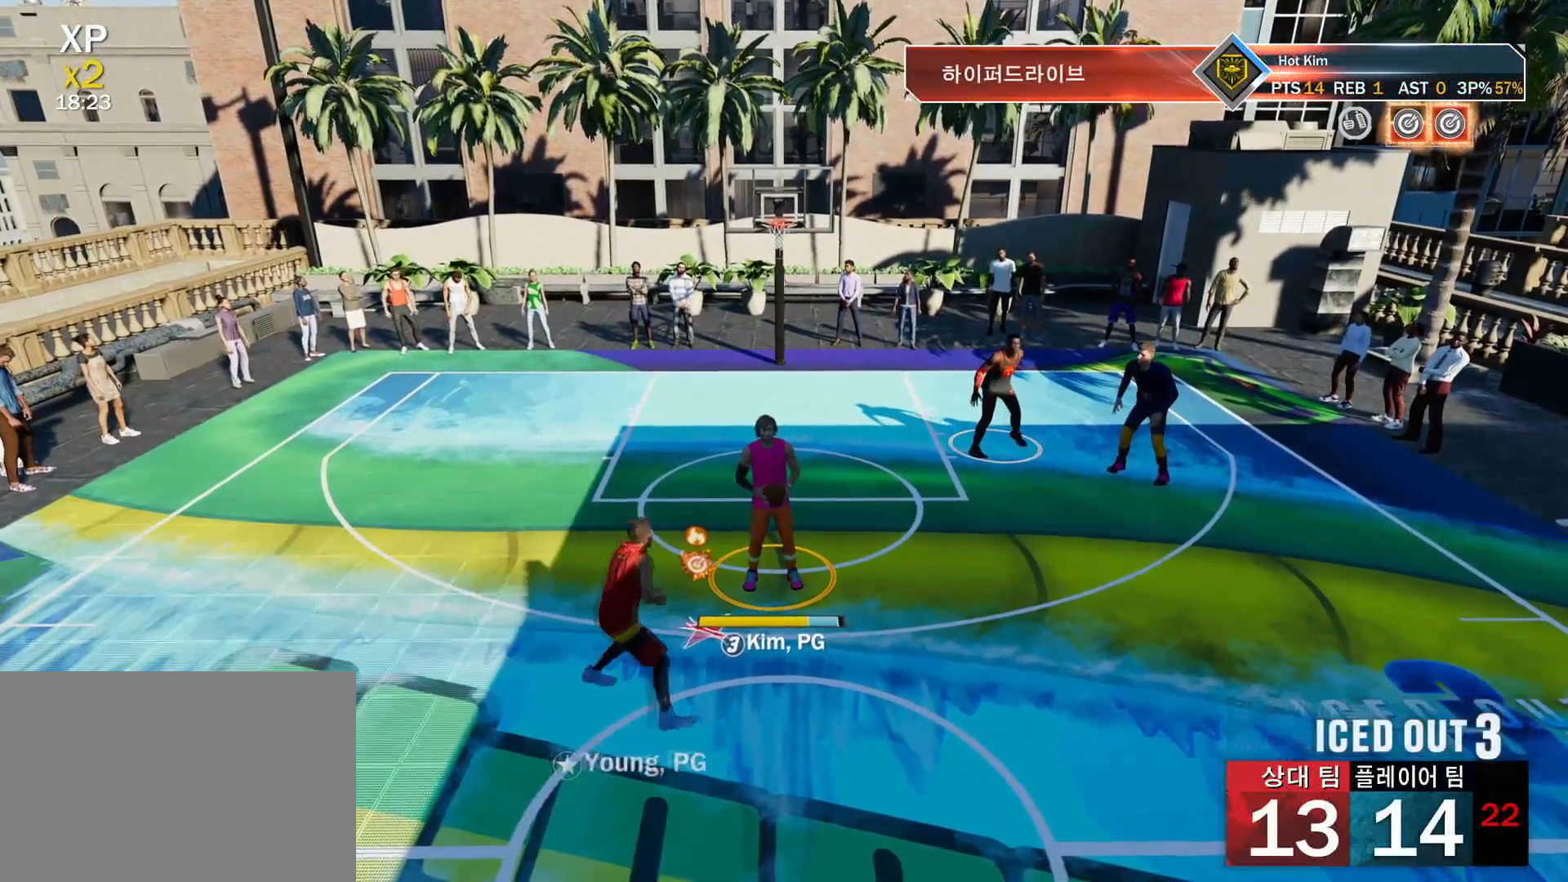
{"buttons": [], "left_stick": "right", "right_stick": "center", "events": []}
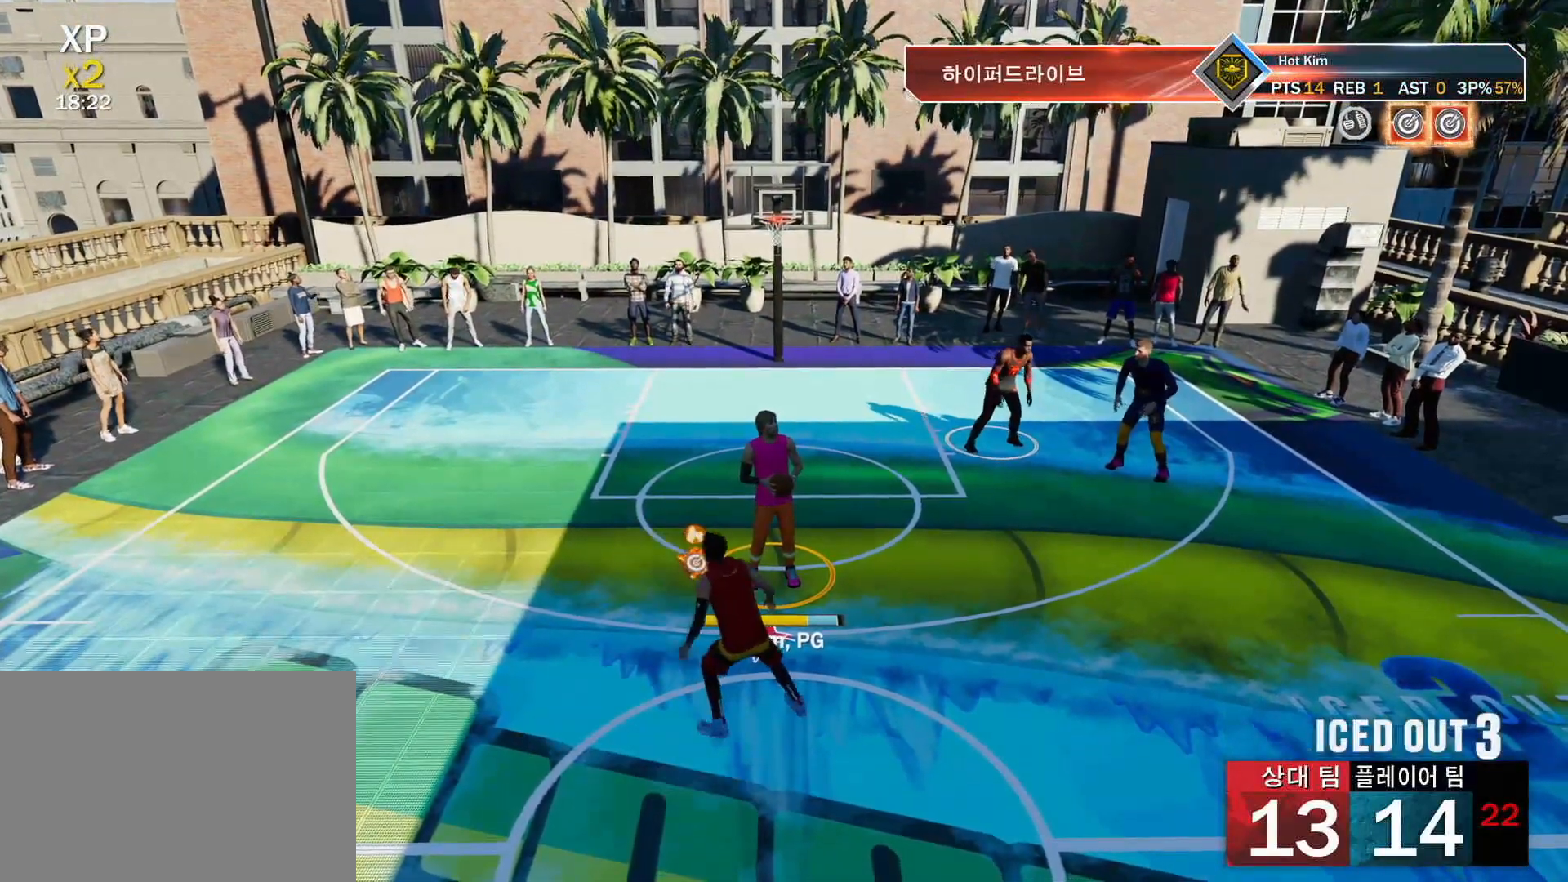
{"buttons": [], "left_stick": "right", "right_stick": "center", "events": []}
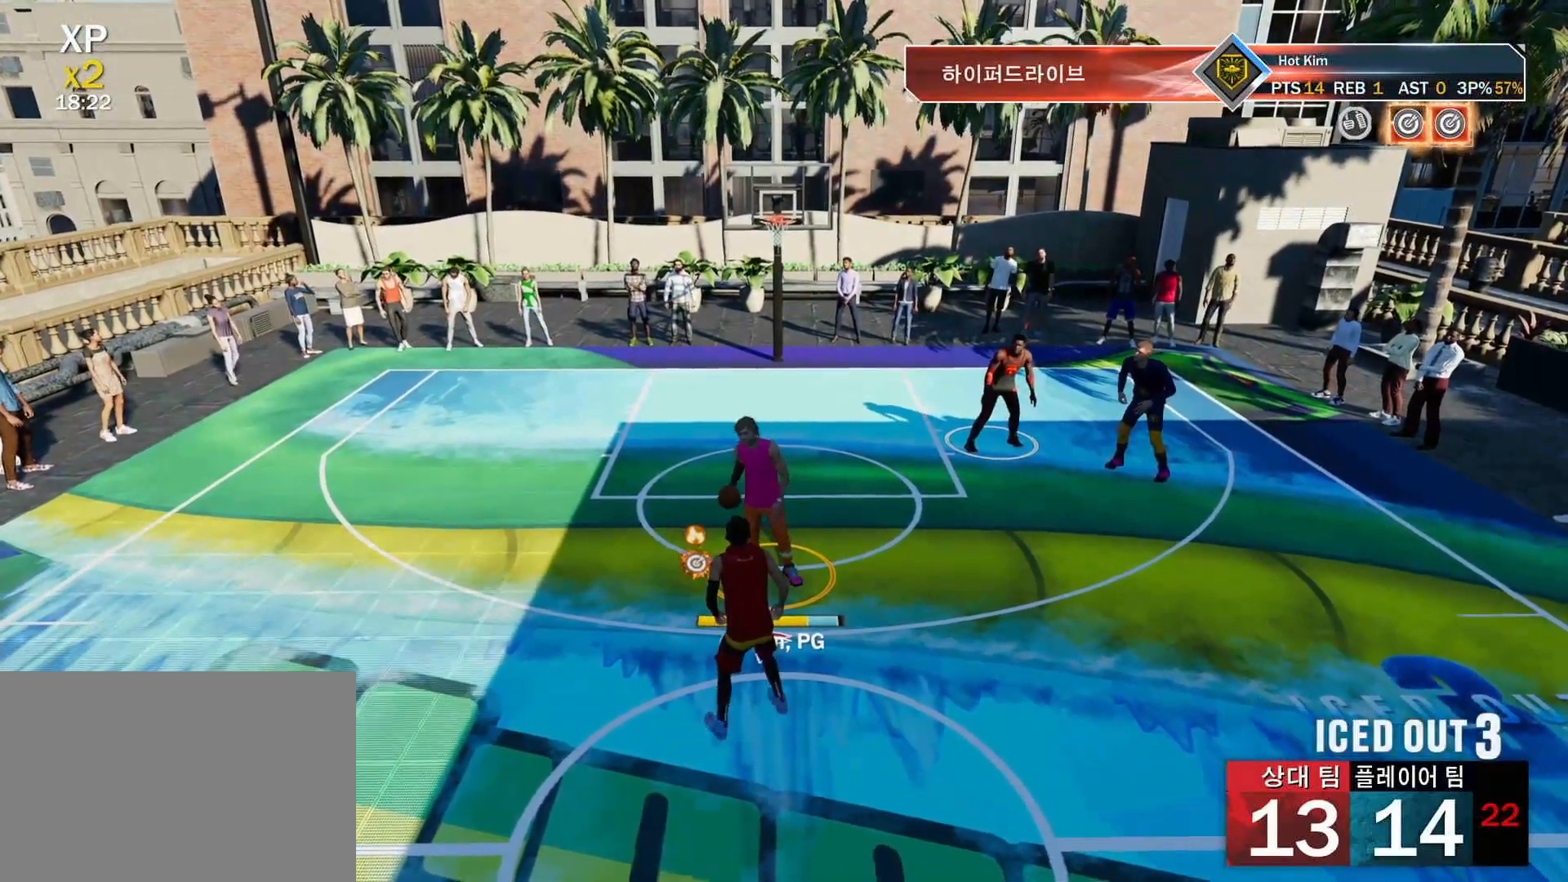
{"buttons": [], "left_stick": "right", "right_stick": "center", "events": []}
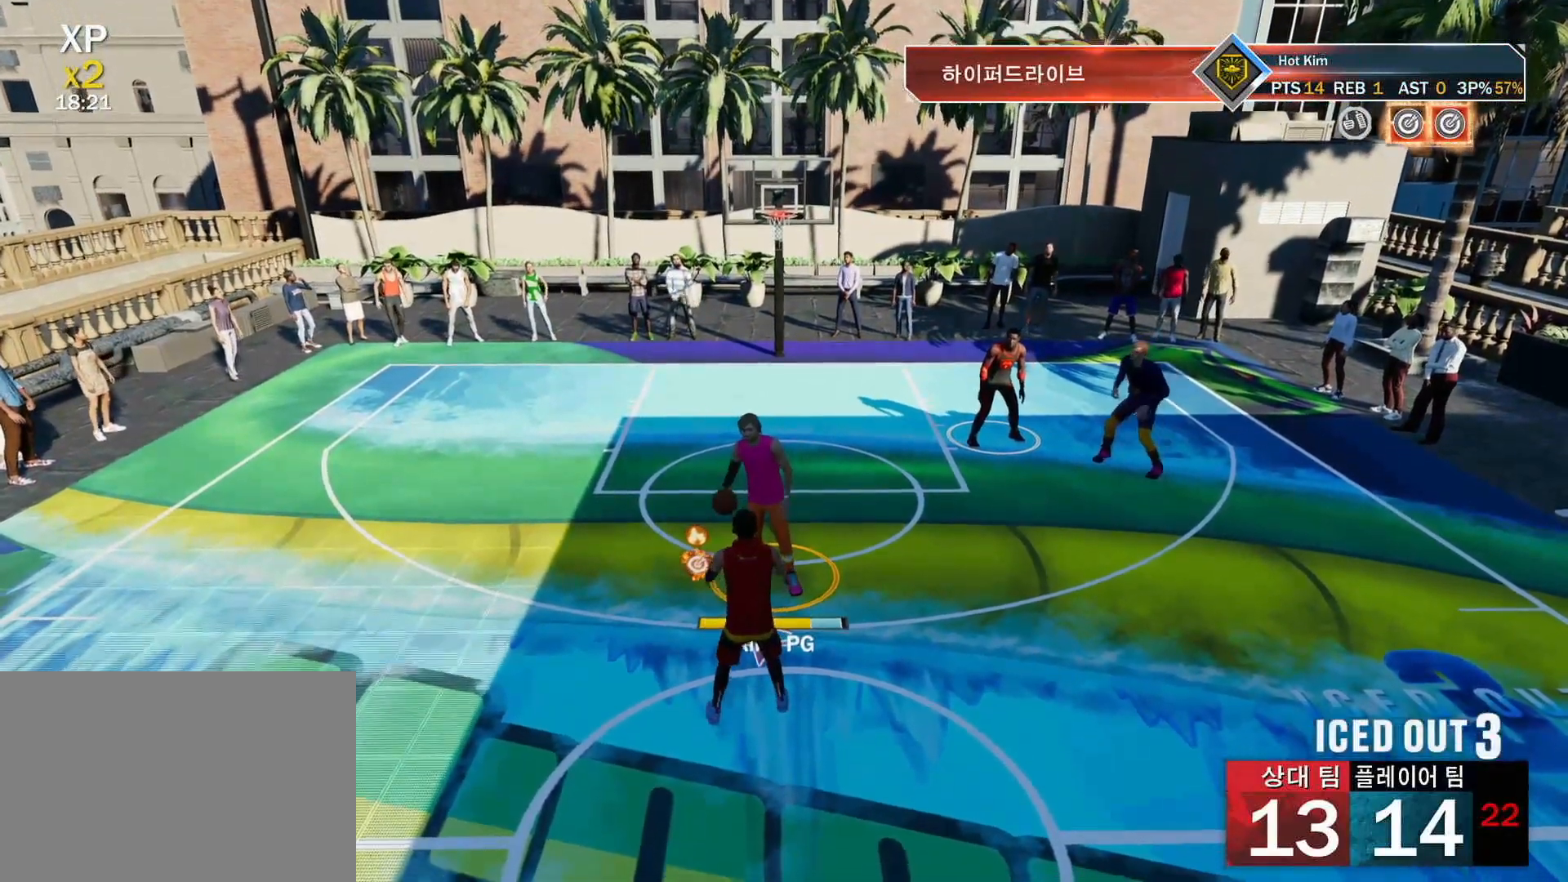
{"buttons": [], "left_stick": "right", "right_stick": "center", "events": []}
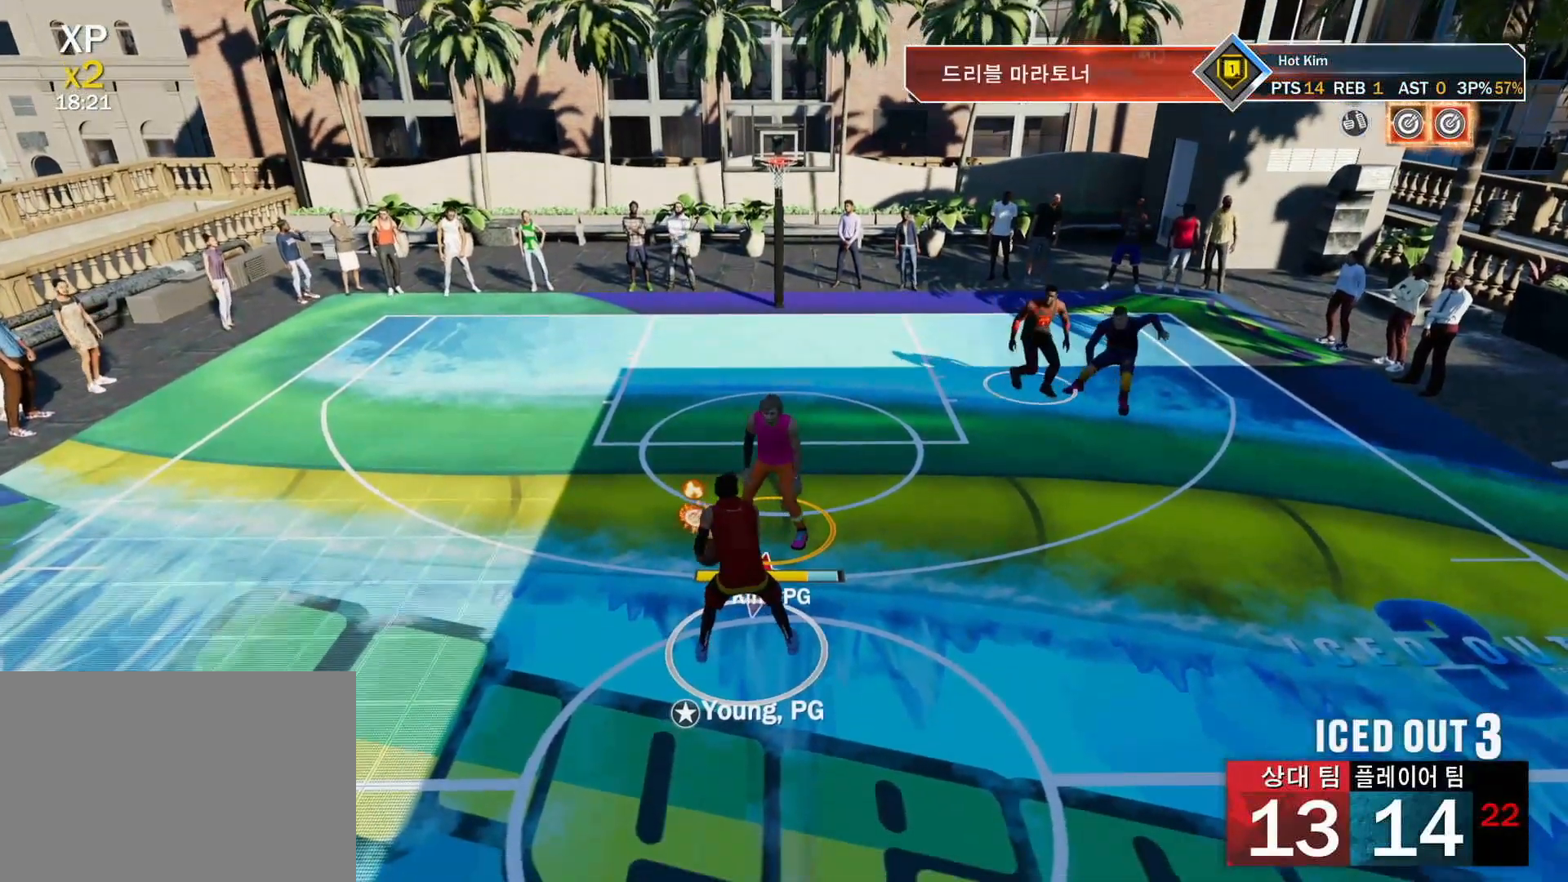
{"buttons": [], "left_stick": "right", "right_stick": "center", "events": []}
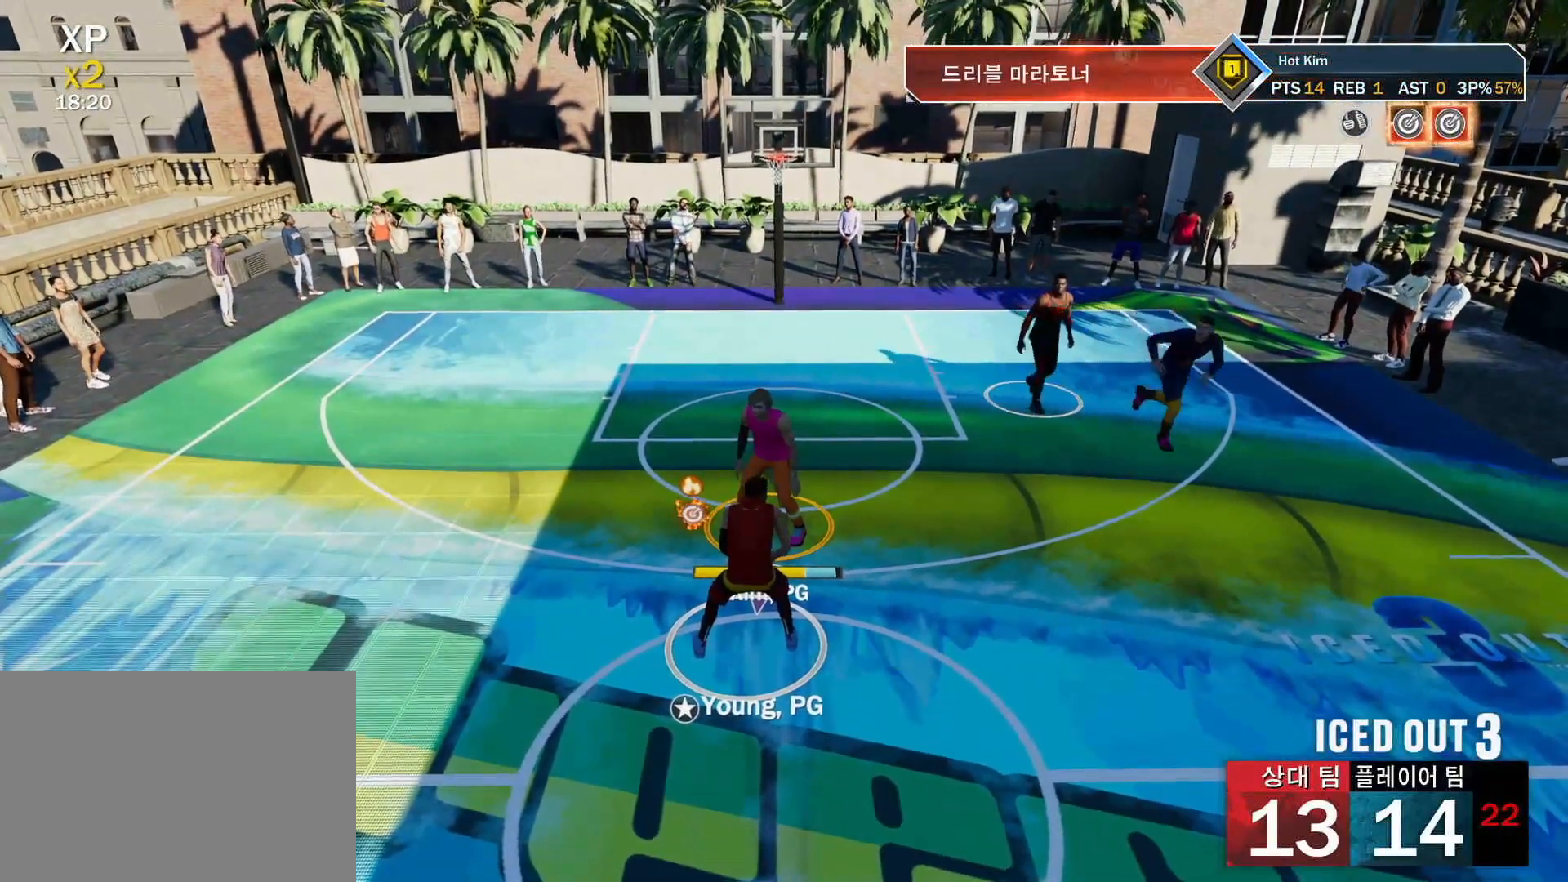
{"buttons": [], "left_stick": "right", "right_stick": "center", "events": []}
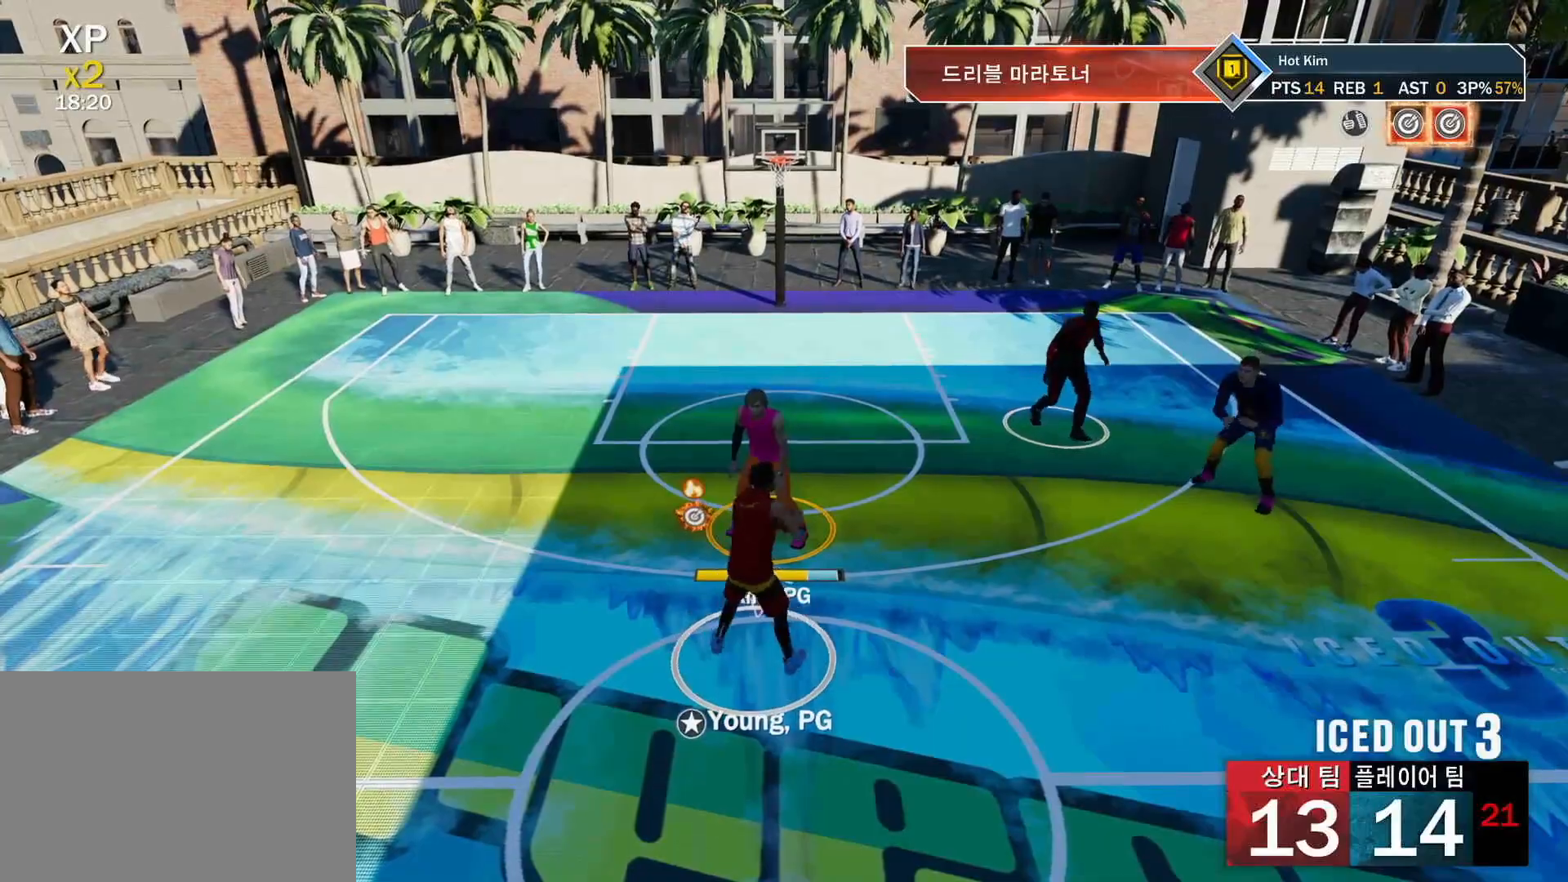
{"buttons": [], "left_stick": "right", "right_stick": "center", "events": []}
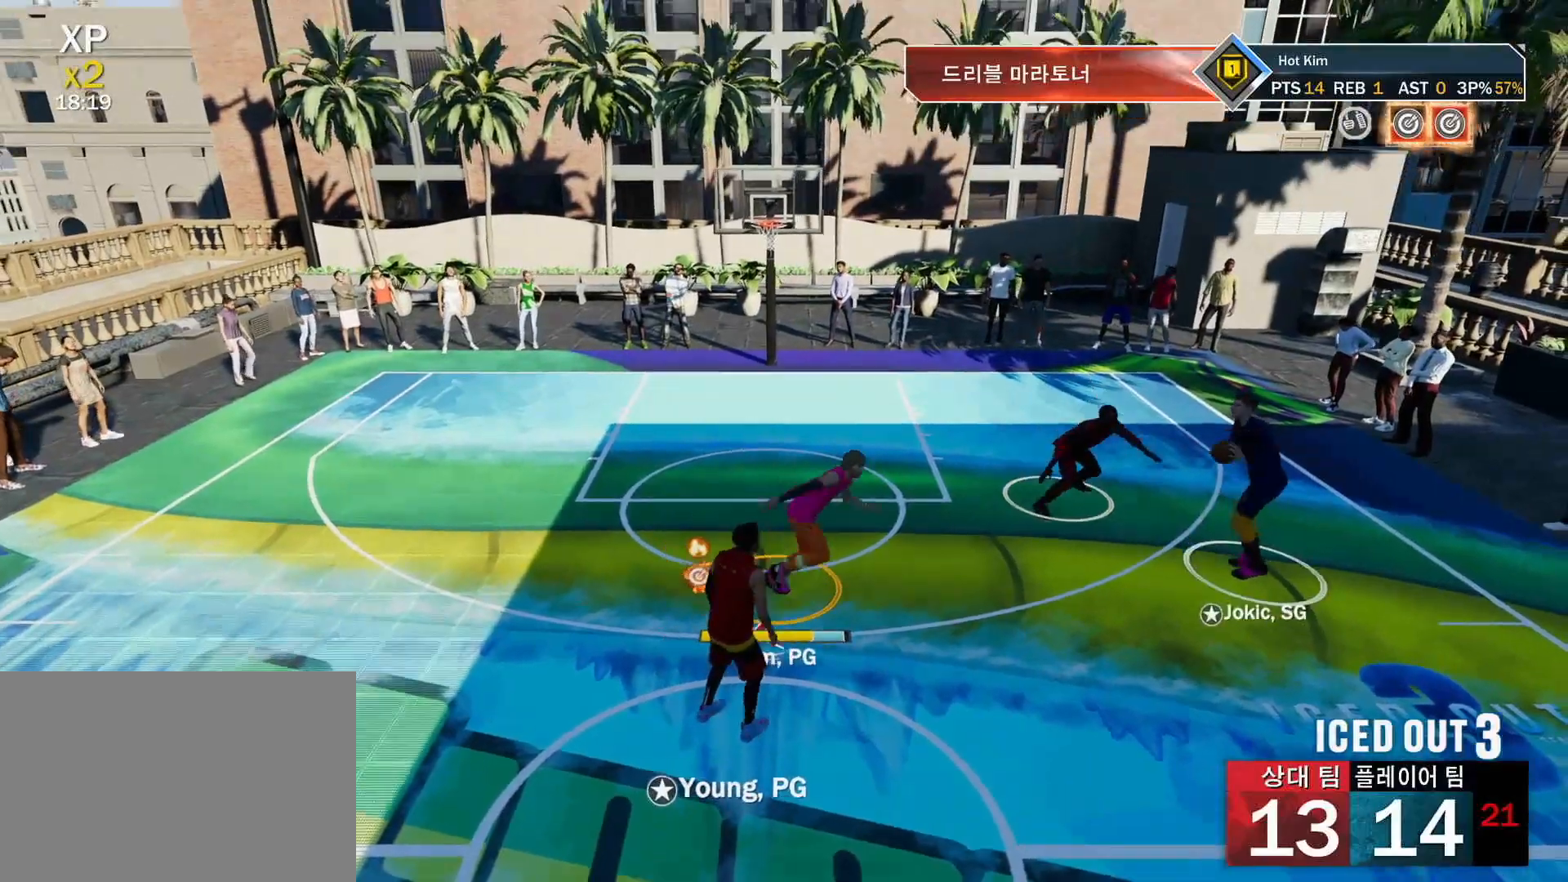
{"buttons": [], "left_stick": "up", "right_stick": "center", "events": [[334, "left_stick", "up"]]}
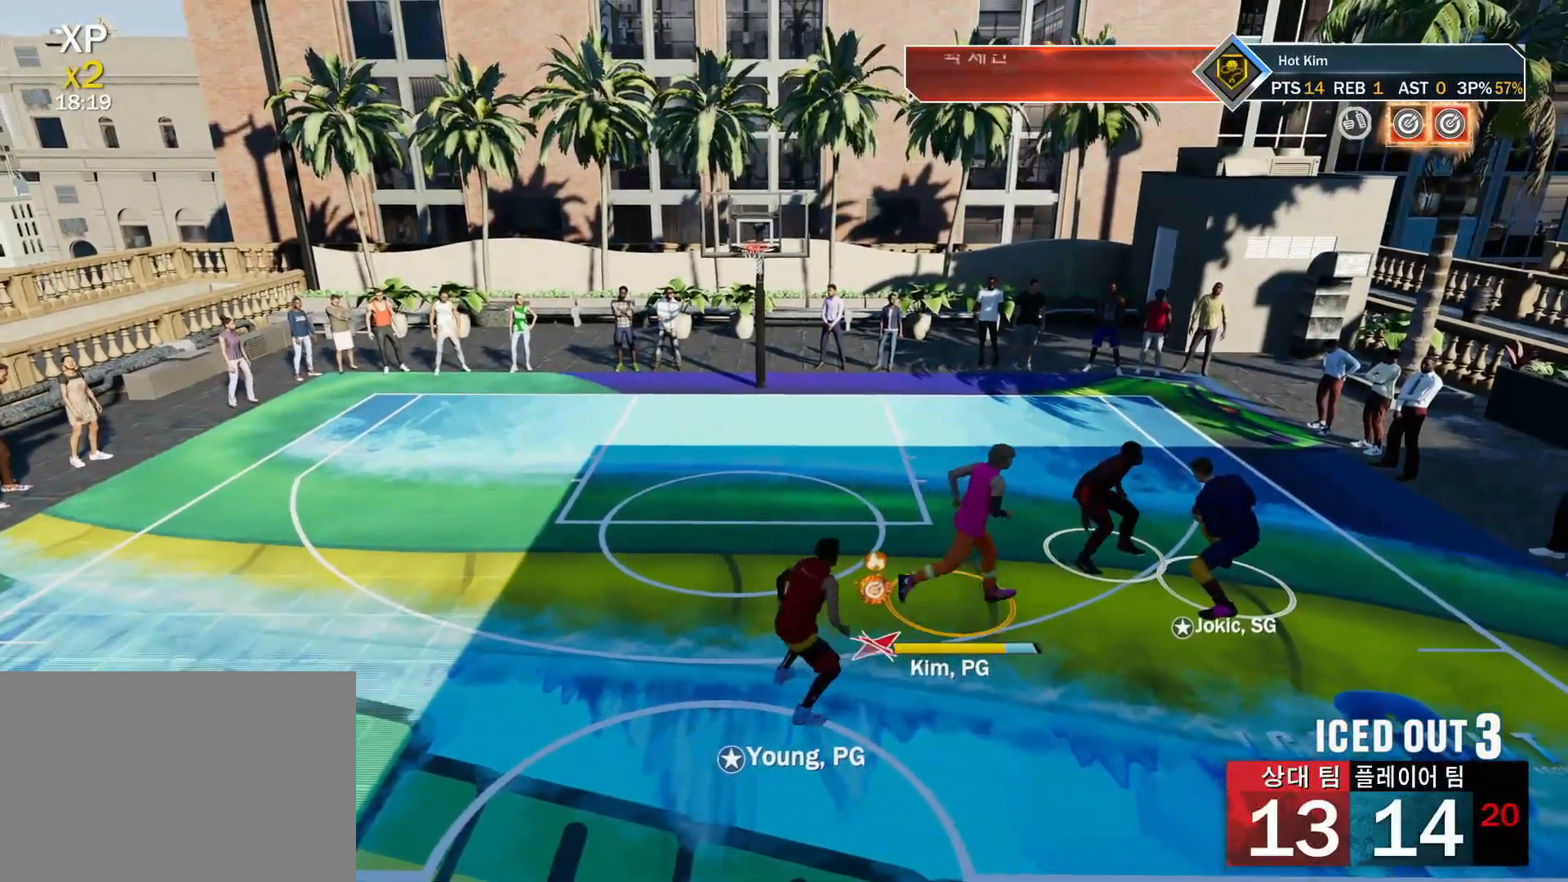
{"buttons": [], "left_stick": "up-left", "right_stick": "center", "events": [[200, "left_stick", "up-left"]]}
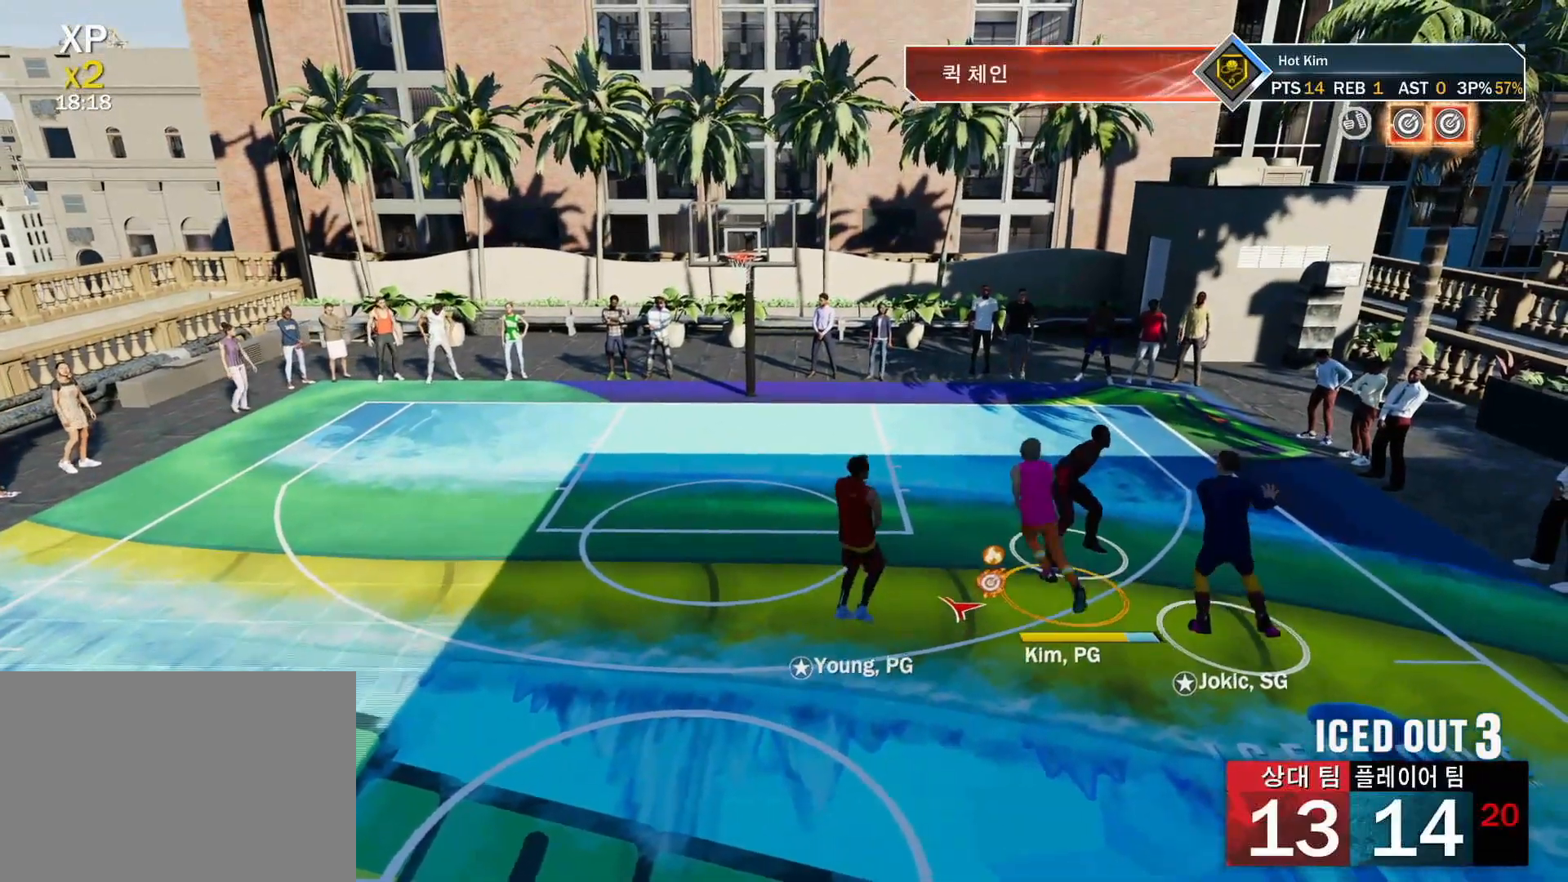
{"buttons": [], "left_stick": "center", "right_stick": "center", "events": [[333, "left_stick", "center"]]}
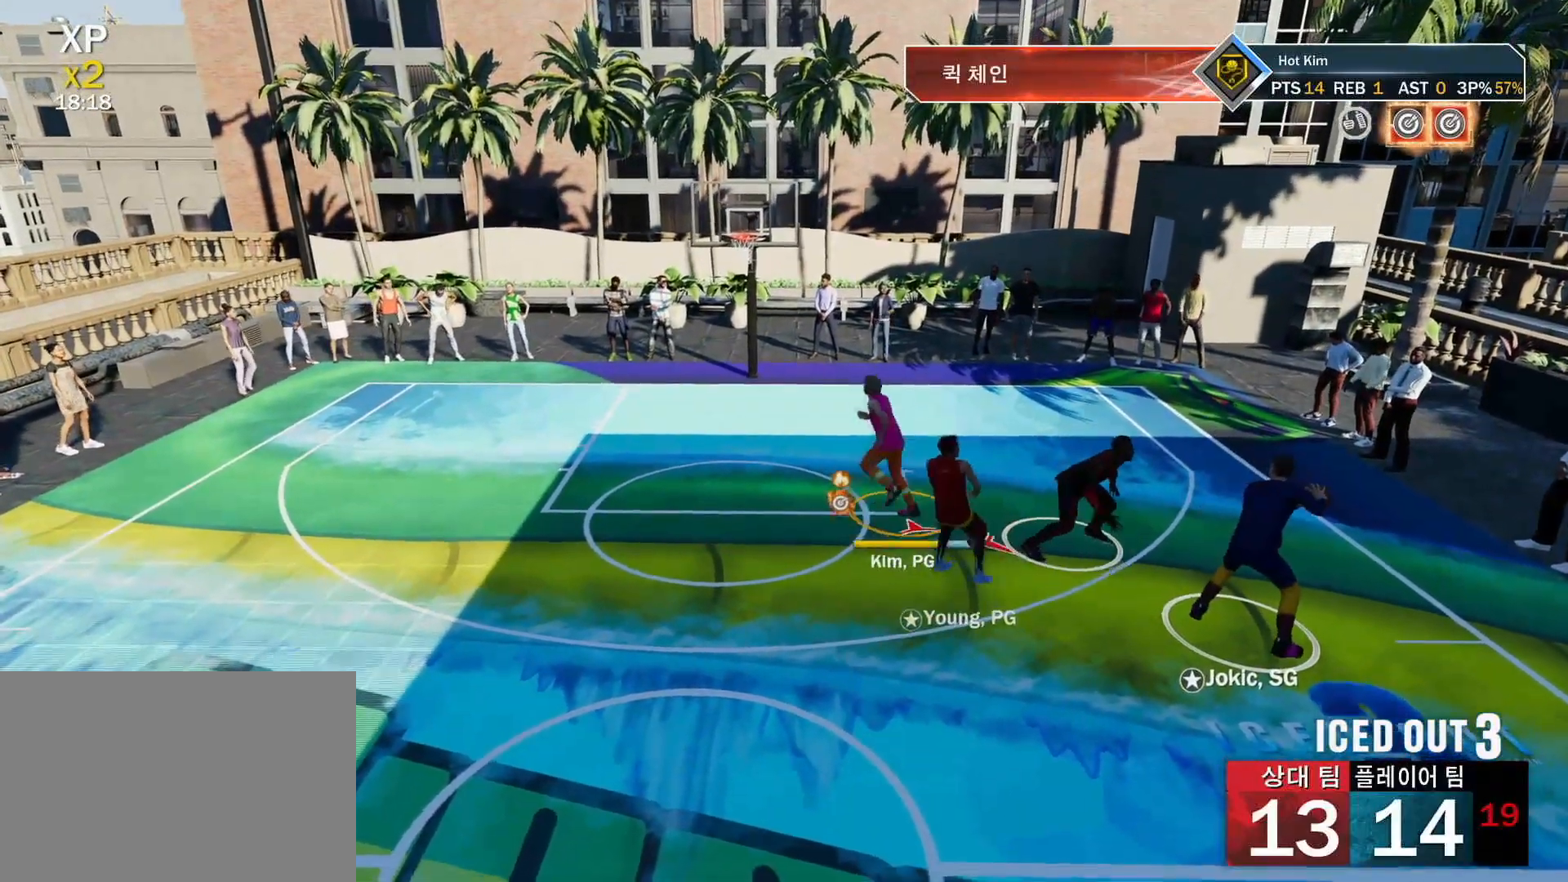
{"buttons": [], "left_stick": "down", "right_stick": "center", "events": [[67, "left_stick", "down"]]}
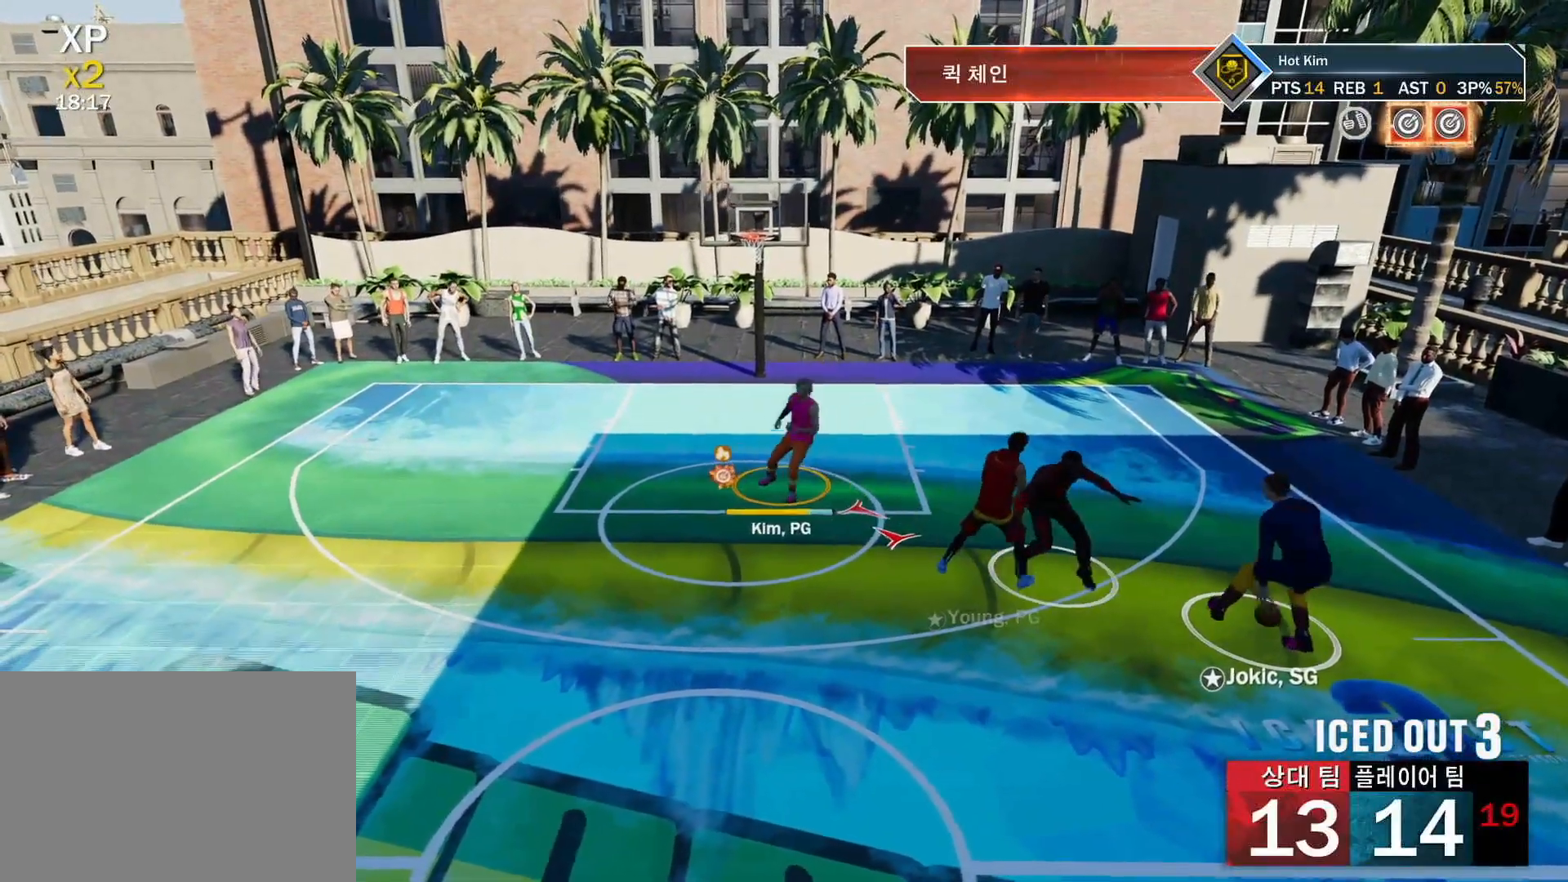
{"buttons": [], "left_stick": "up-right", "right_stick": "center", "events": [[83, "left_stick", "center"], [384, "left_stick", "up-right"]]}
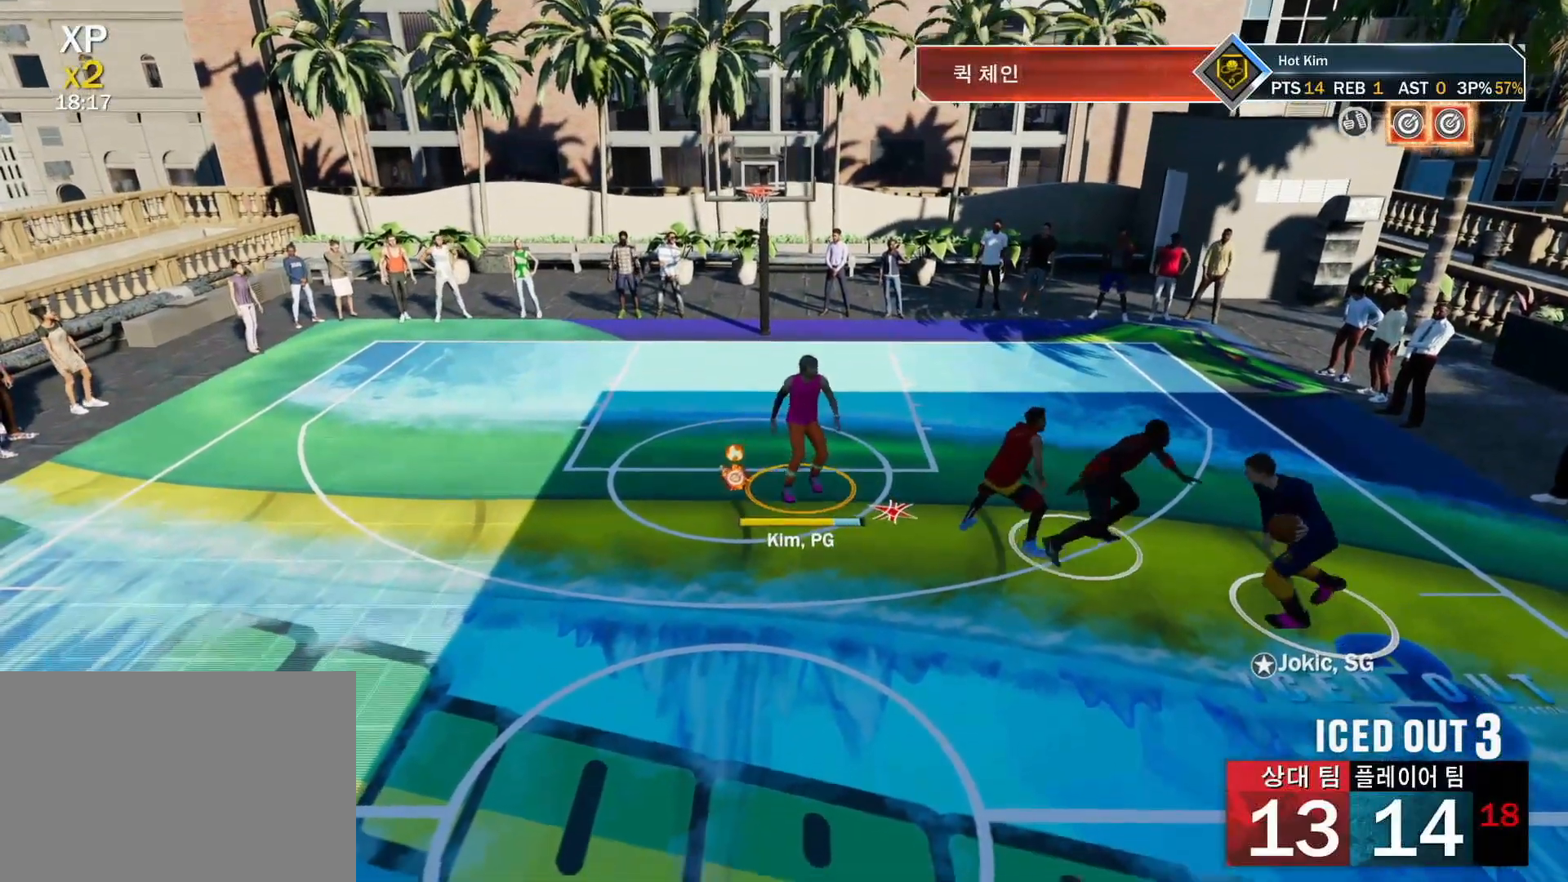
{"buttons": [], "left_stick": "up-right", "right_stick": "center", "events": []}
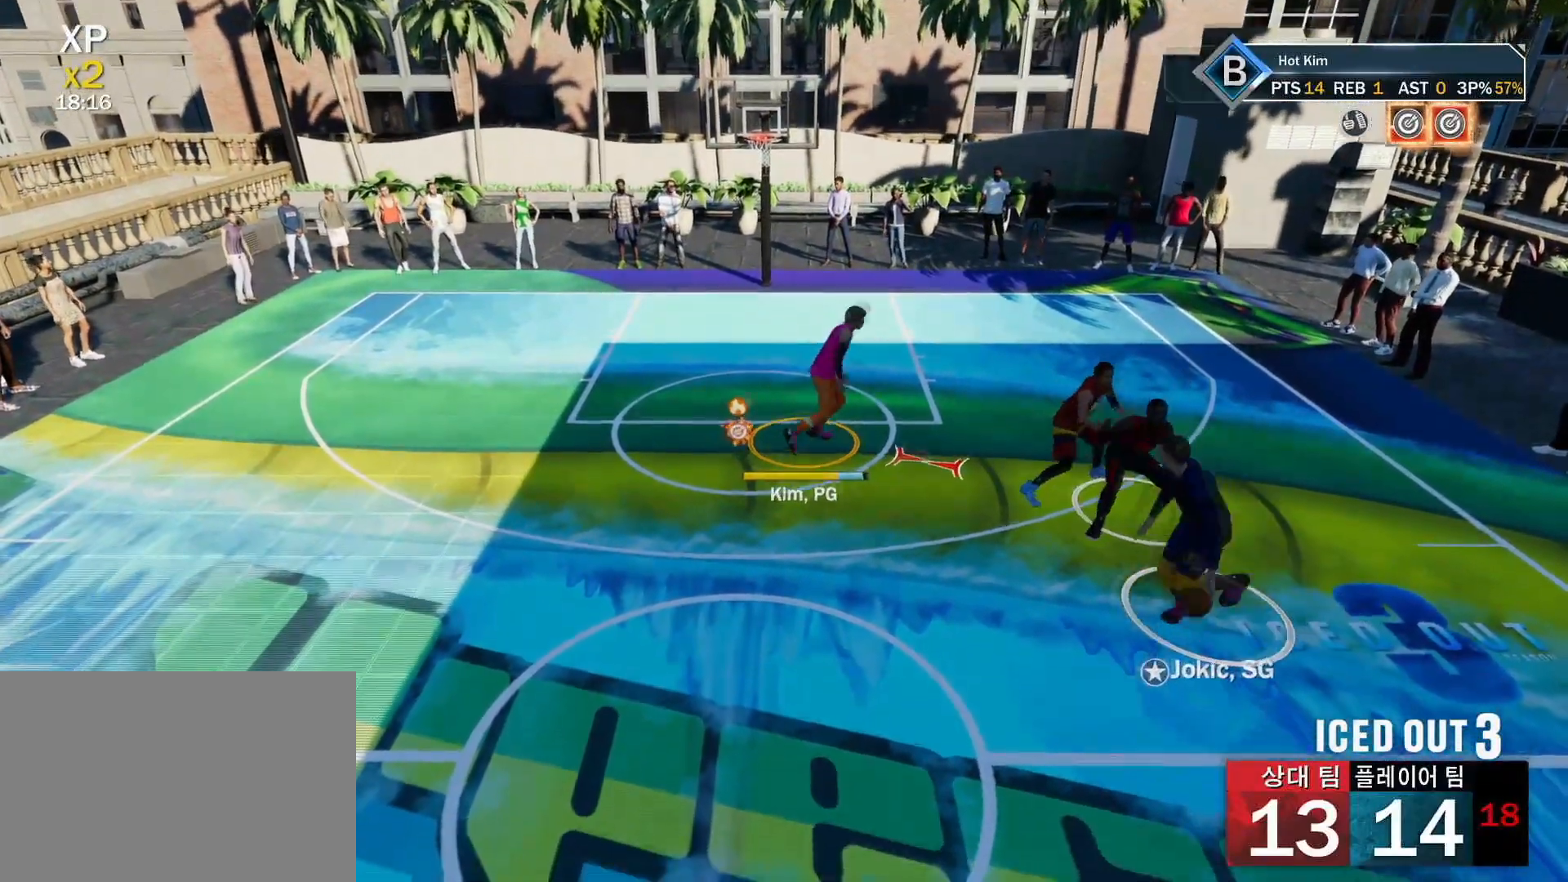
{"buttons": [], "left_stick": "up-right", "right_stick": "center", "events": [[117, "left_stick", "center"], [500, "left_stick", "up-right"]]}